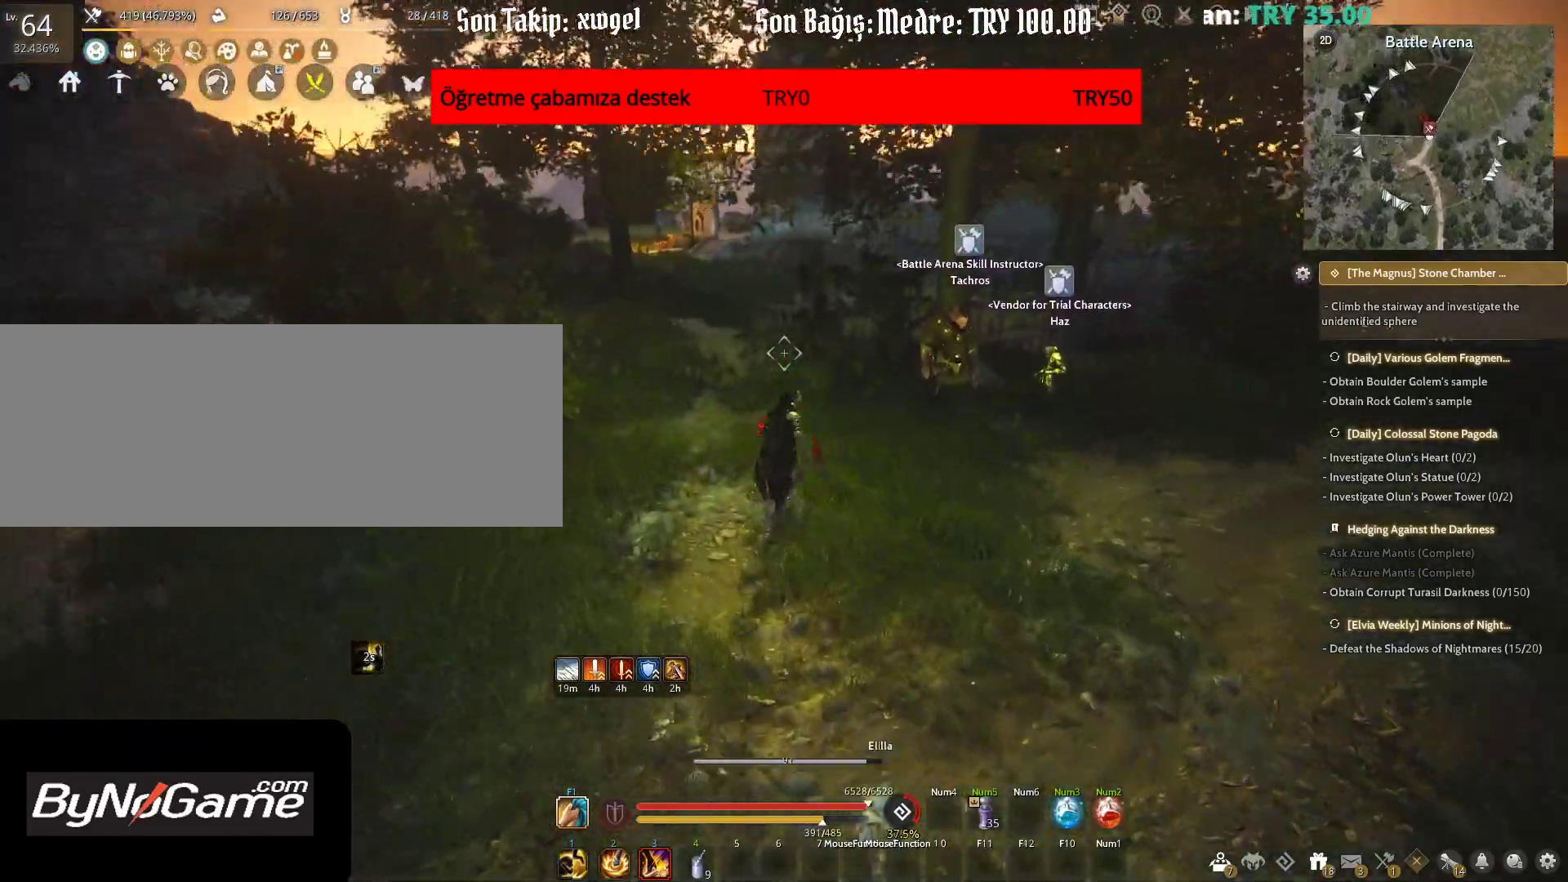
Gameplay with keyboard and mouse; each line is a JSON object with the keys and mouse buttons held at the frame after it. "events" lists presses ("down") and releases ("up") of "a", "c", "d", "e", "f", "q", "s", "shift", "space", "tab", "w", "x", "z", "mouse_left" and "mouse_right" between this image and that frame as [ms after this image, input, new state], when the widget could be followed in between. "mouse_left", "mouse_right" = the "left", "right" buttons of the "mouse" list. No other keys are recorded. Mouse movement is not recorded.
{"keys": ["w"], "mouse": [], "events": []}
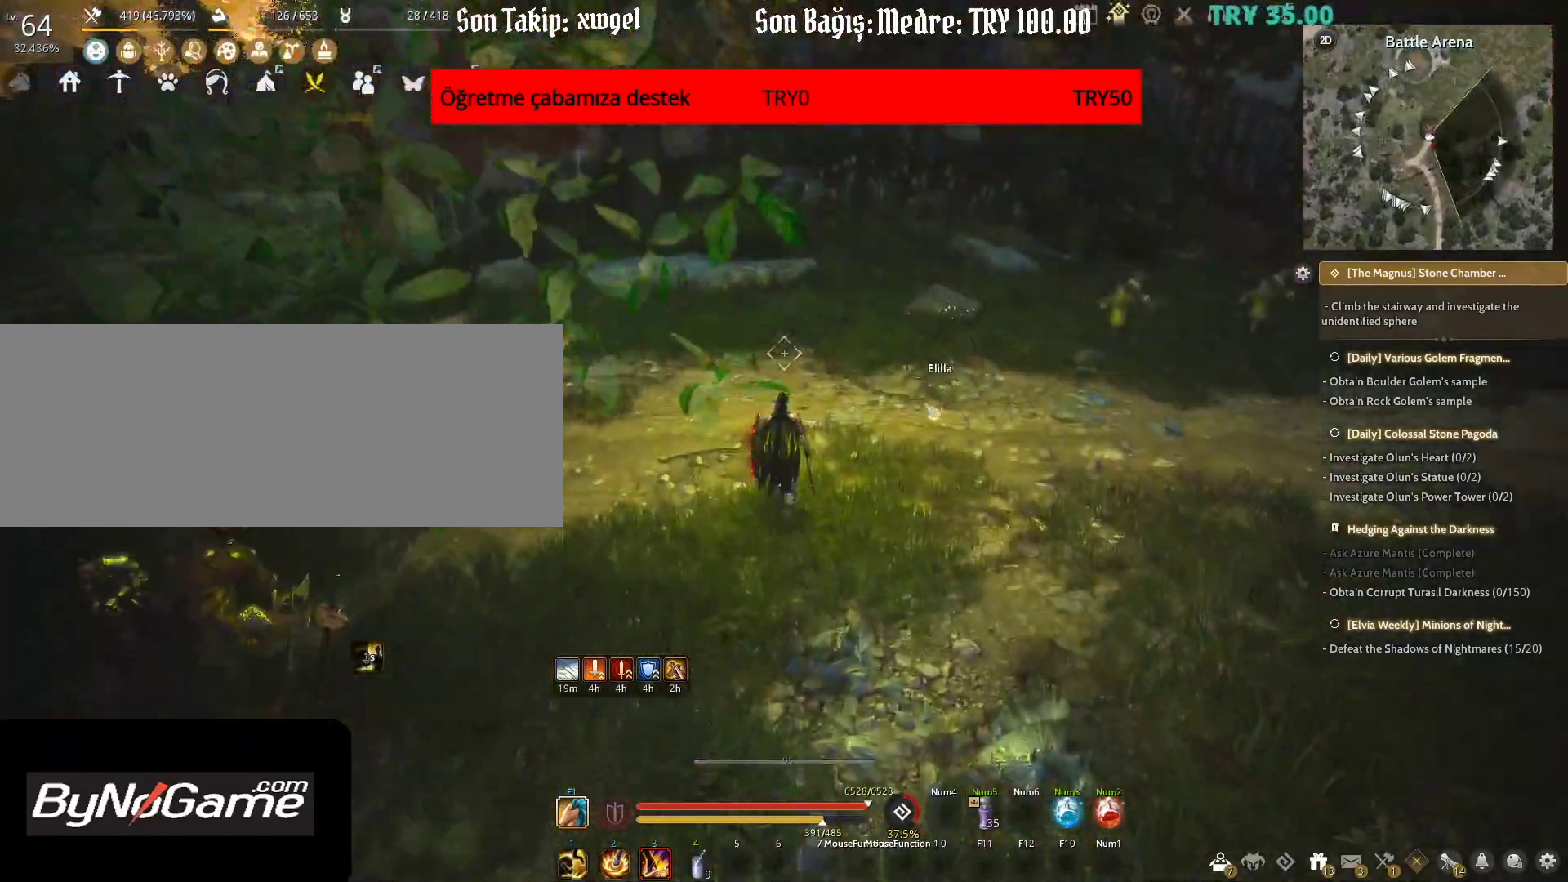
{"keys": ["w"], "mouse": [], "events": []}
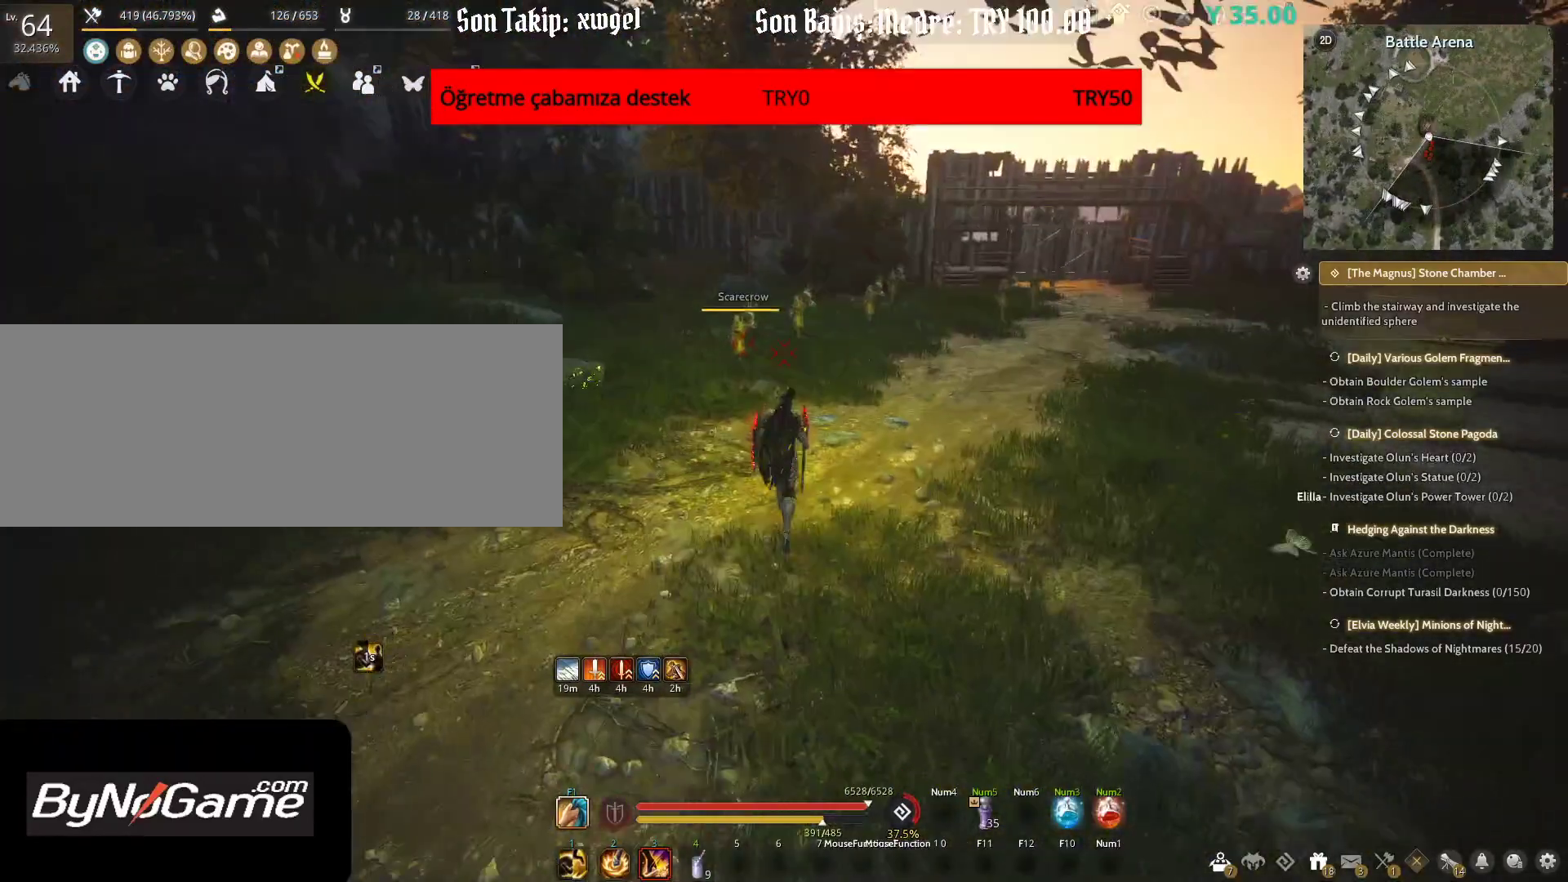
{"keys": ["shift", "w"], "mouse": [], "events": [[433, "shift", "down"]]}
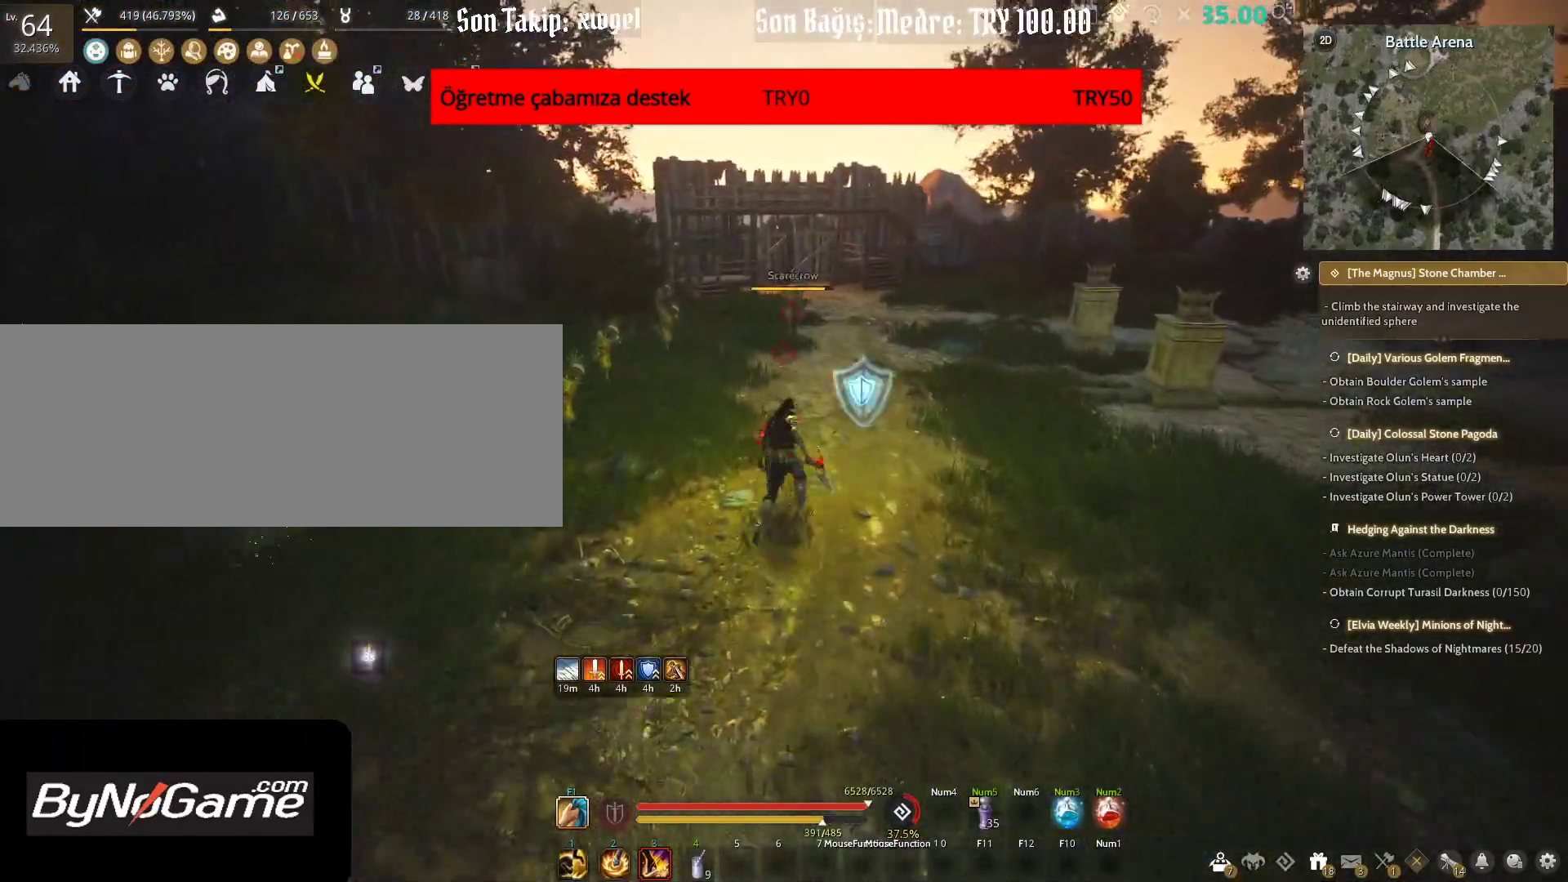
{"keys": ["shift", "w"], "mouse": [], "events": []}
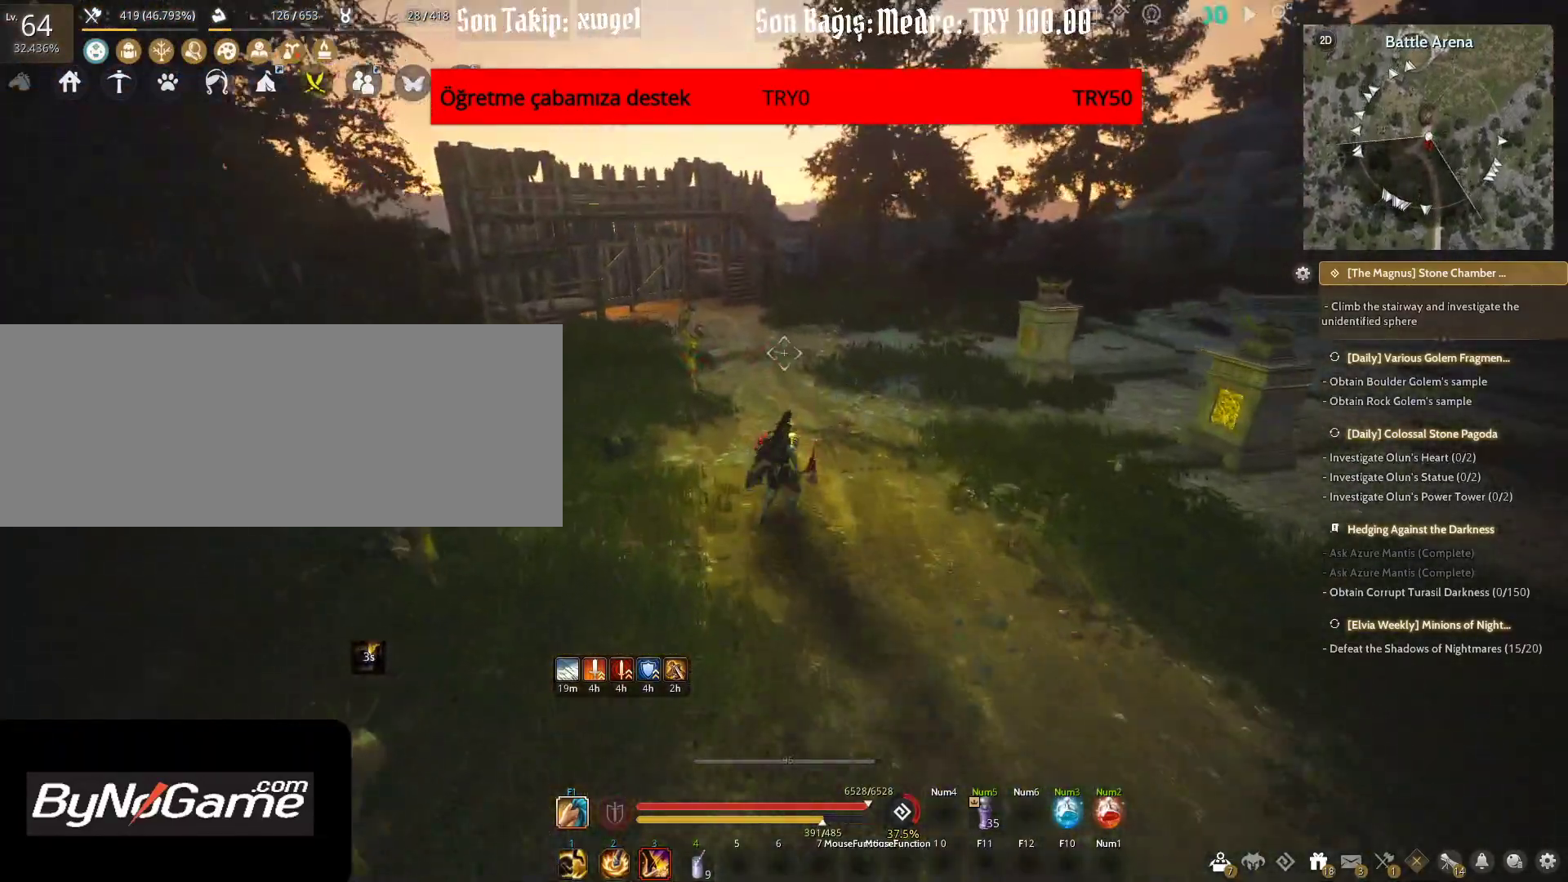
{"keys": ["shift", "space", "w"], "mouse": [], "events": [[350, "space", "down"]]}
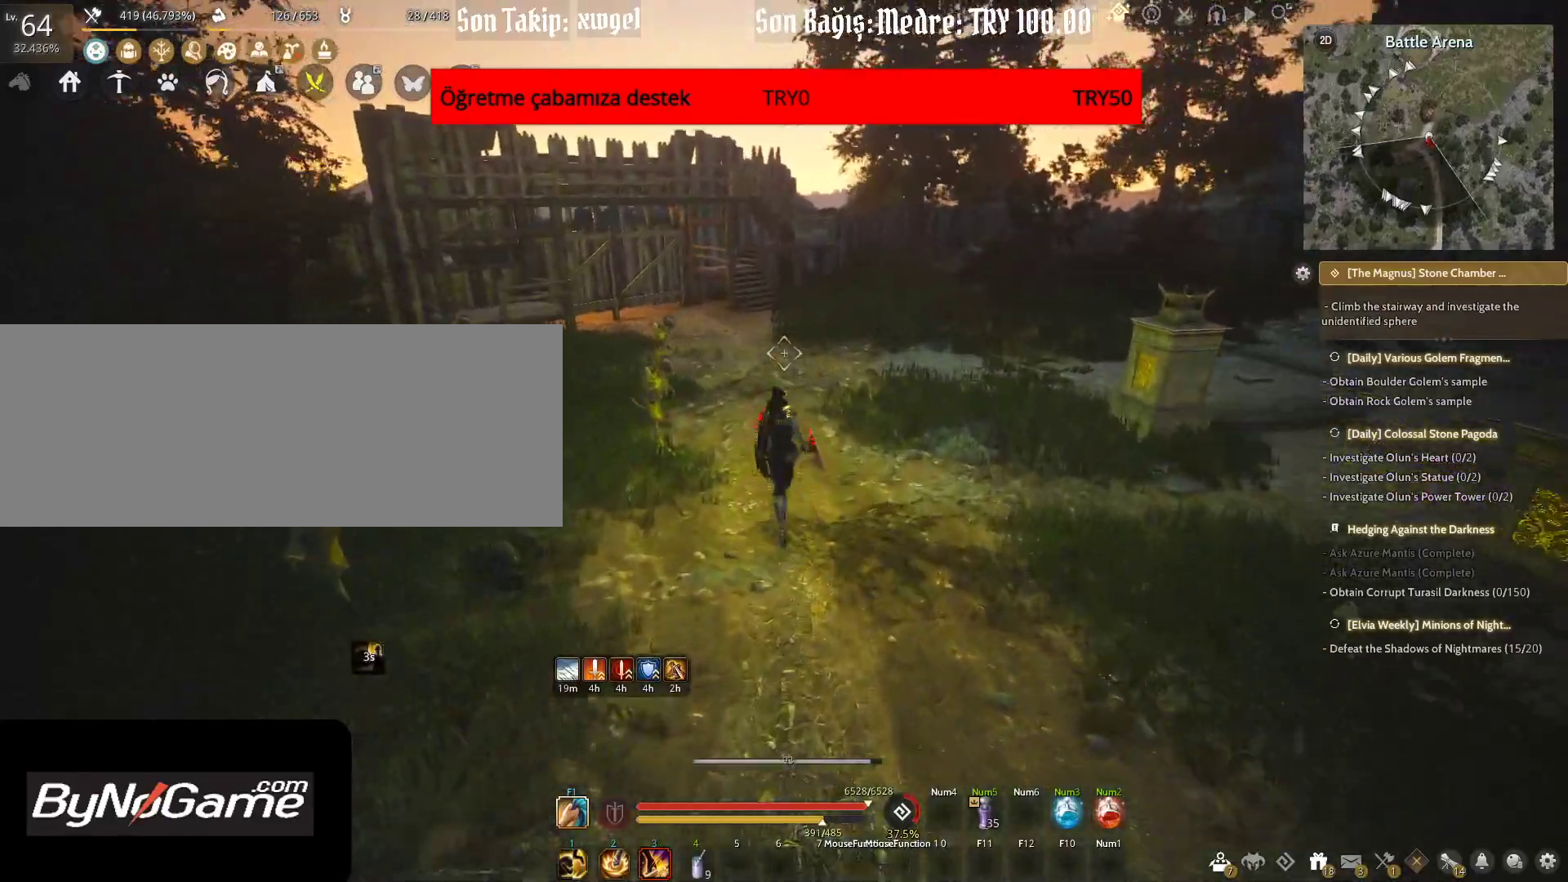
{"keys": ["shift", "w"], "mouse": [], "events": [[17, "space", "up"], [50, "mouse_right", "down"], [217, "mouse_right", "up"]]}
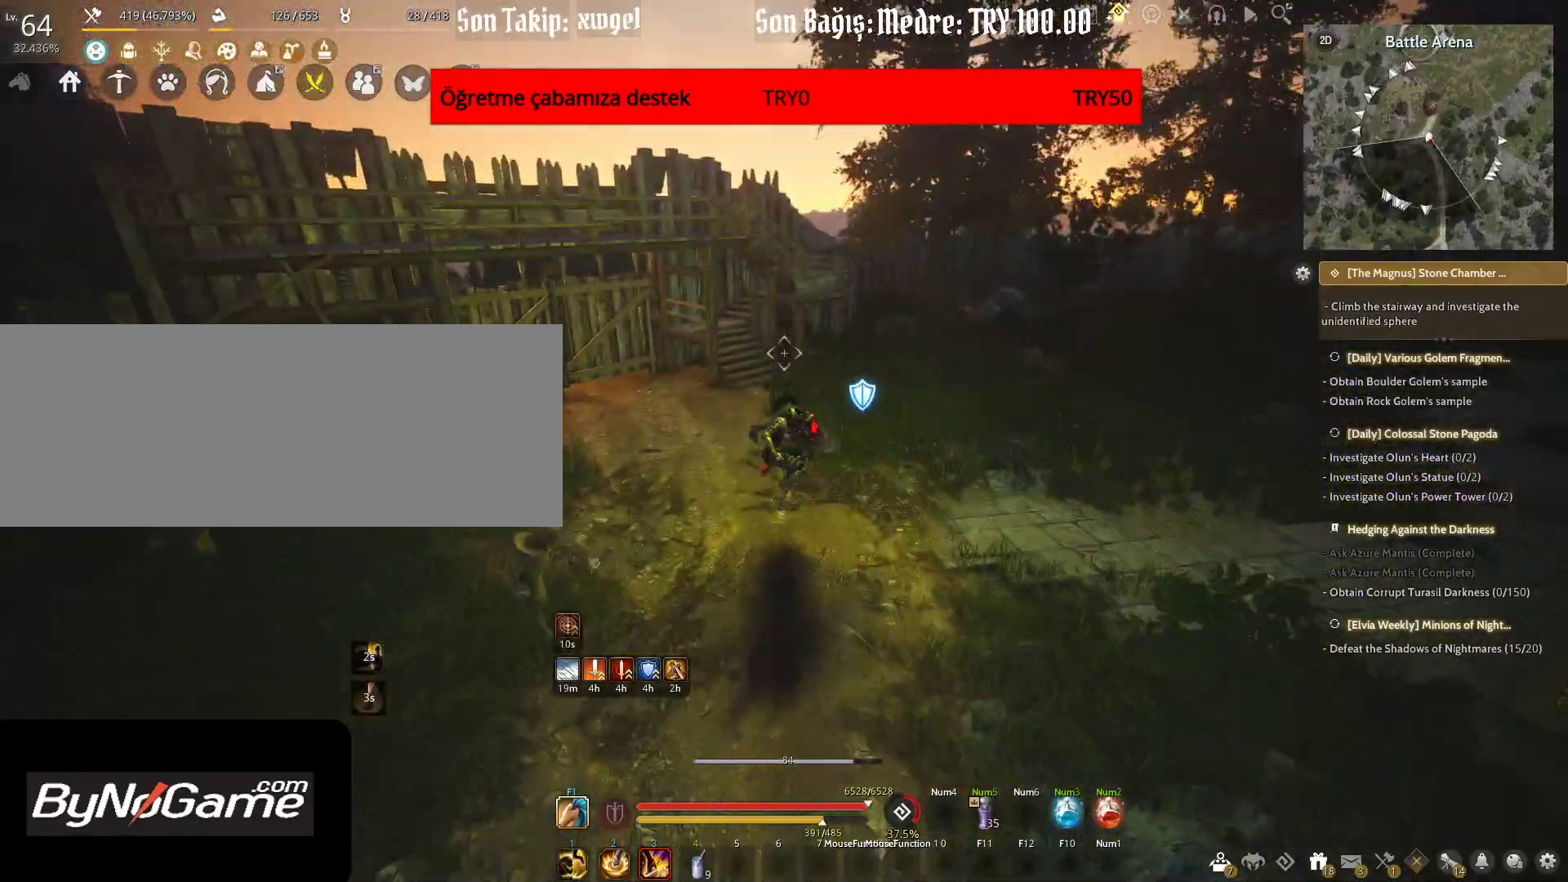
{"keys": [], "mouse": [], "events": [[383, "shift", "up"], [500, "w", "up"]]}
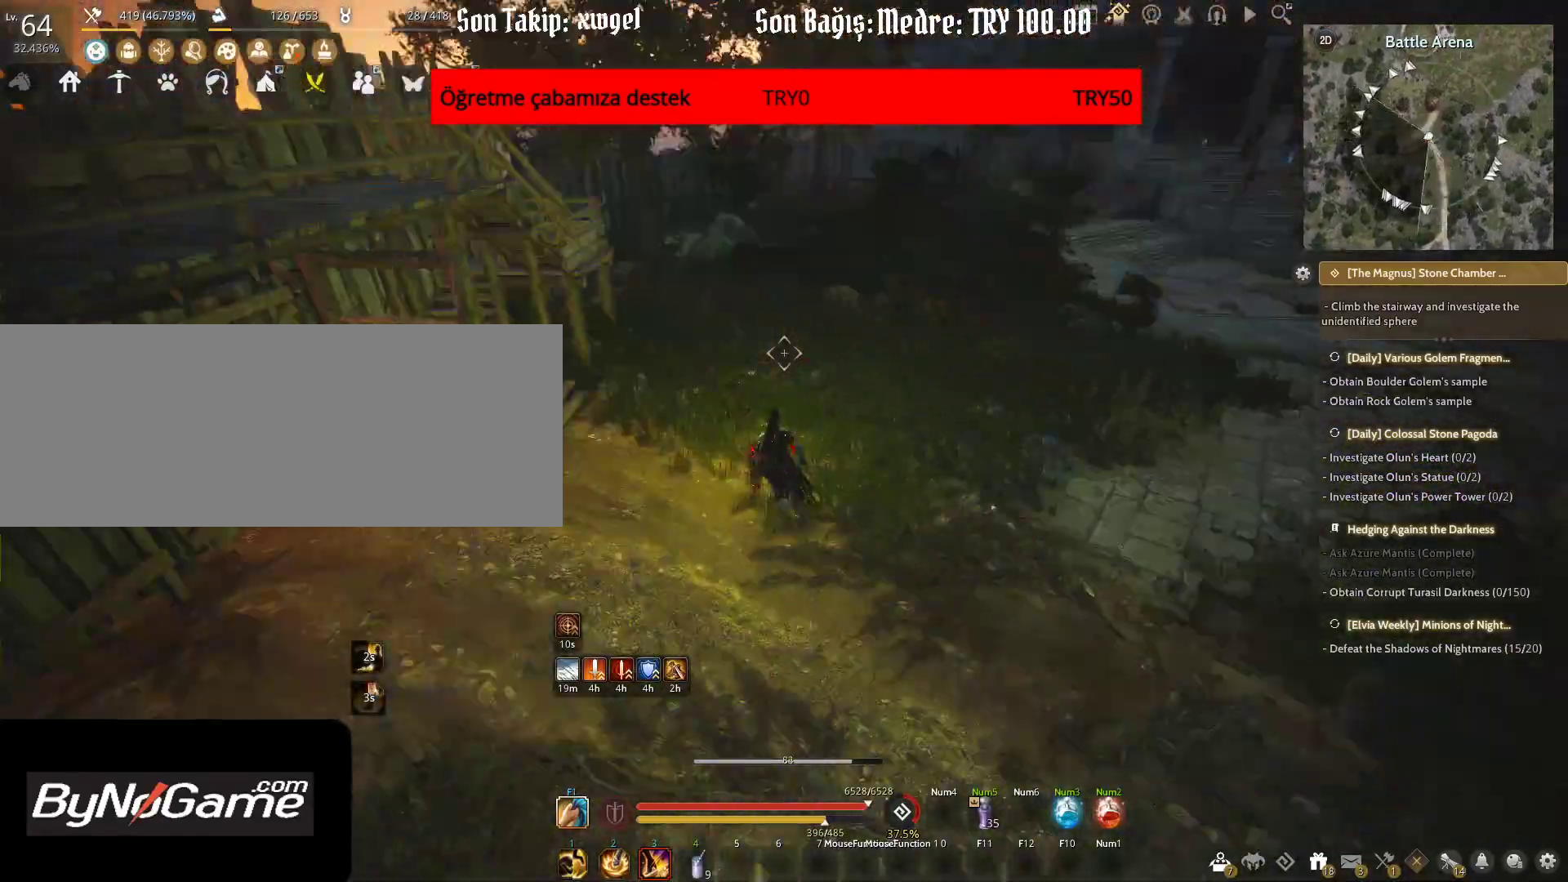
{"keys": ["a"], "mouse": [], "events": [[167, "a", "down"]]}
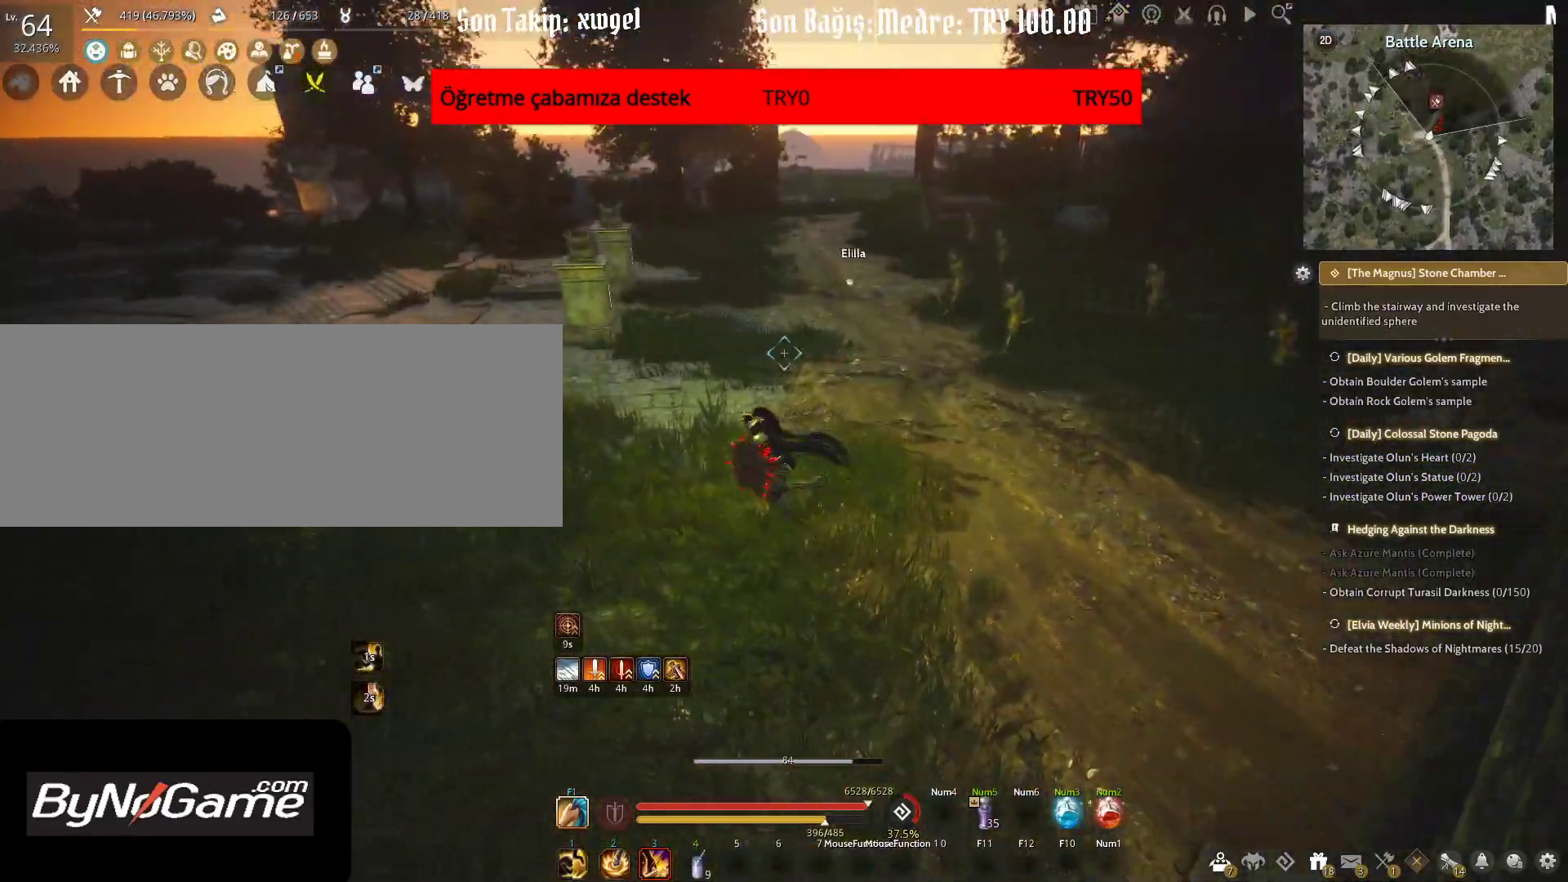
{"keys": ["w"], "mouse": [], "events": [[200, "a", "up"], [350, "w", "down"]]}
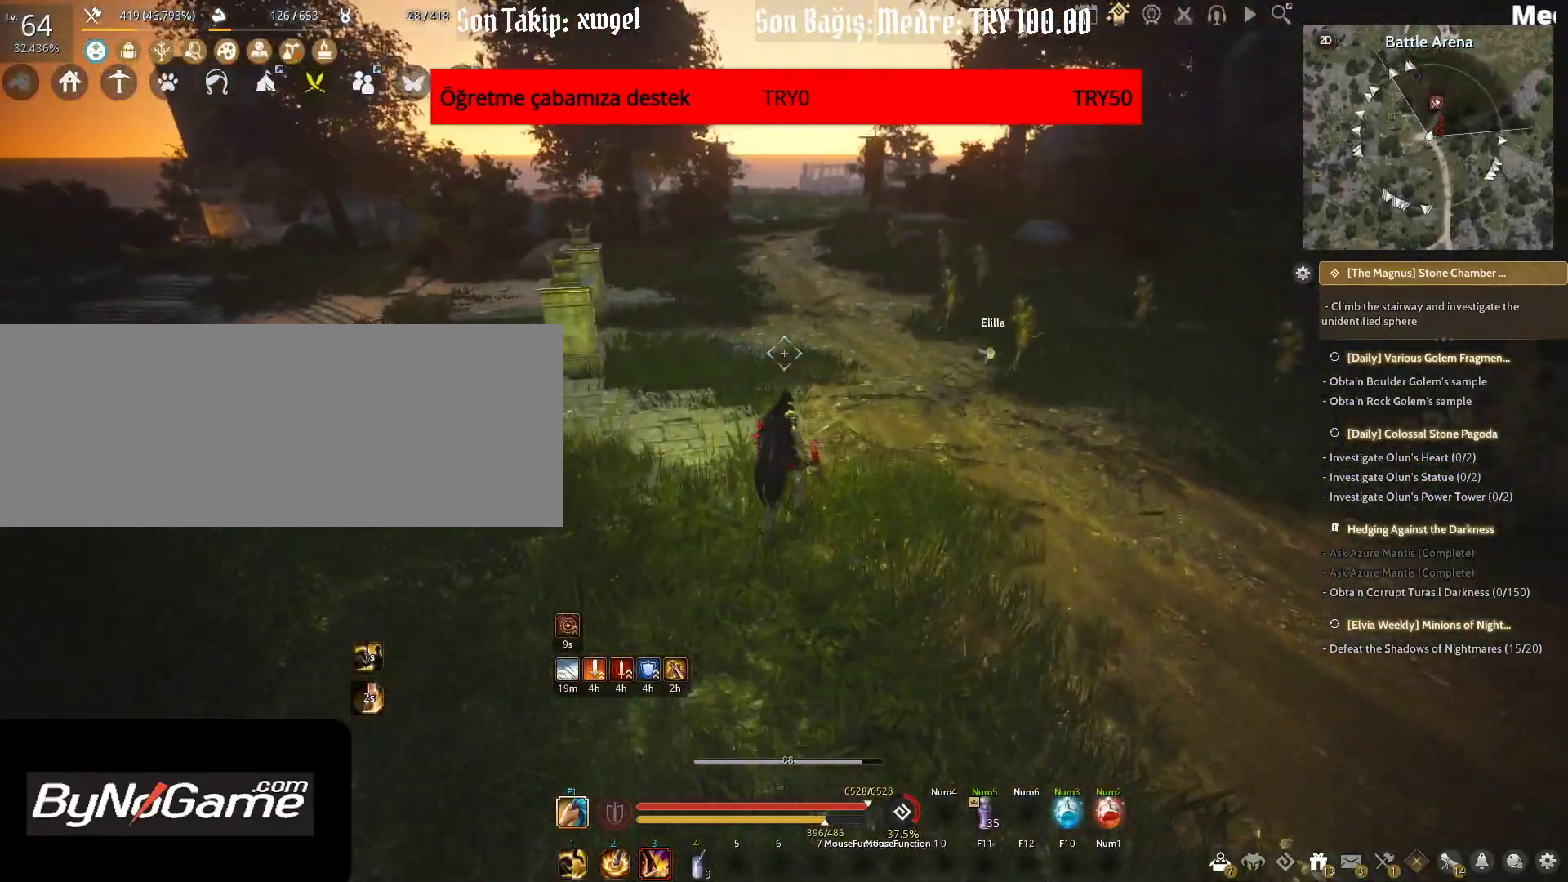
{"keys": ["d", "w"], "mouse": [], "events": [[333, "d", "down"]]}
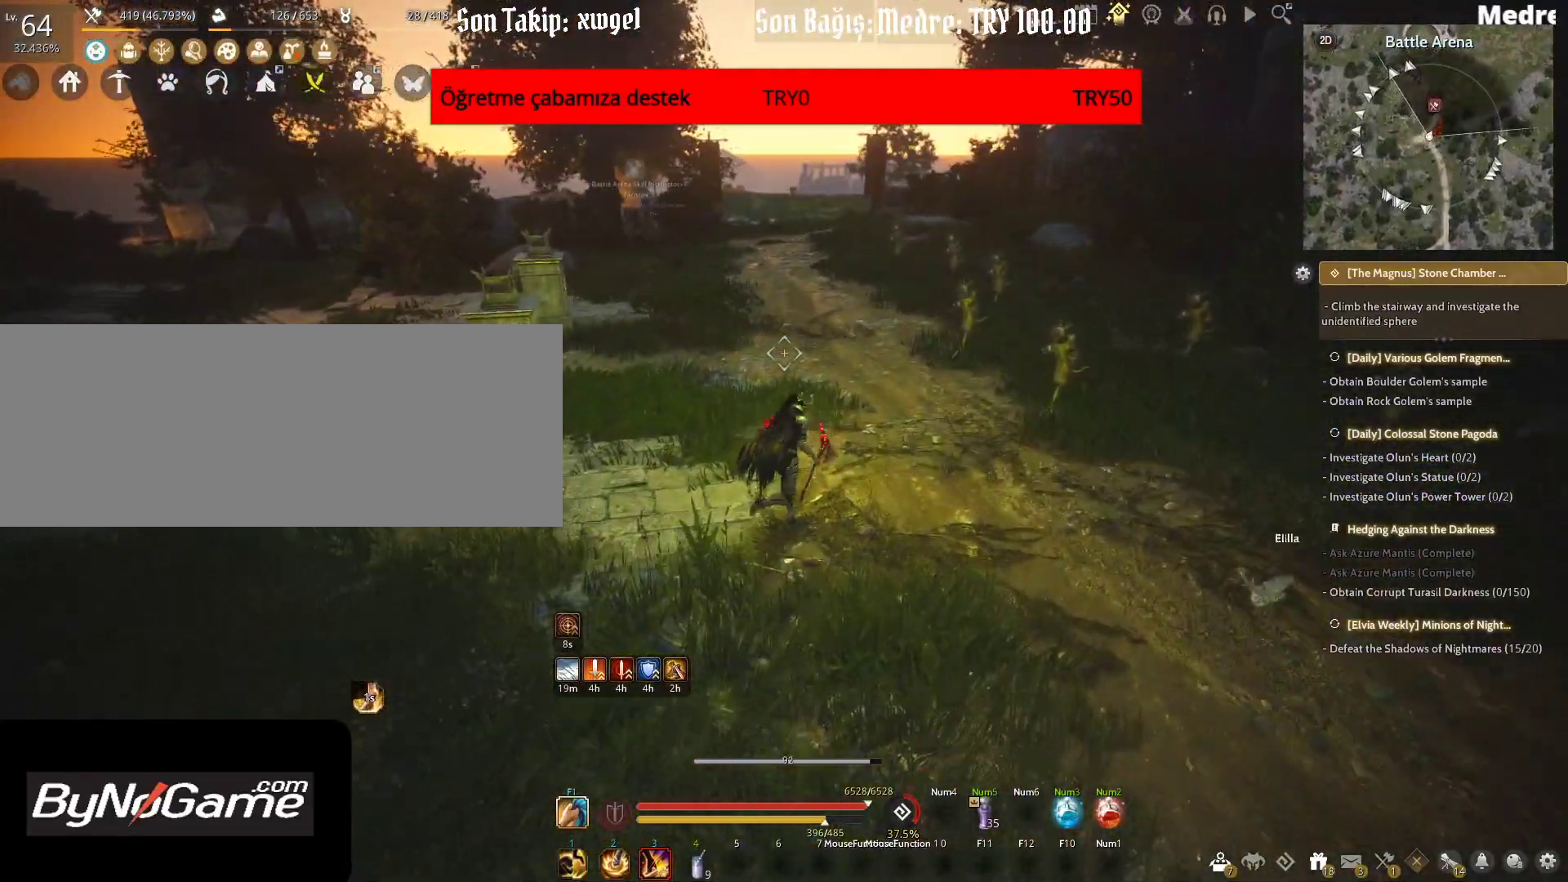
{"keys": ["w"], "mouse": [], "events": [[383, "d", "up"]]}
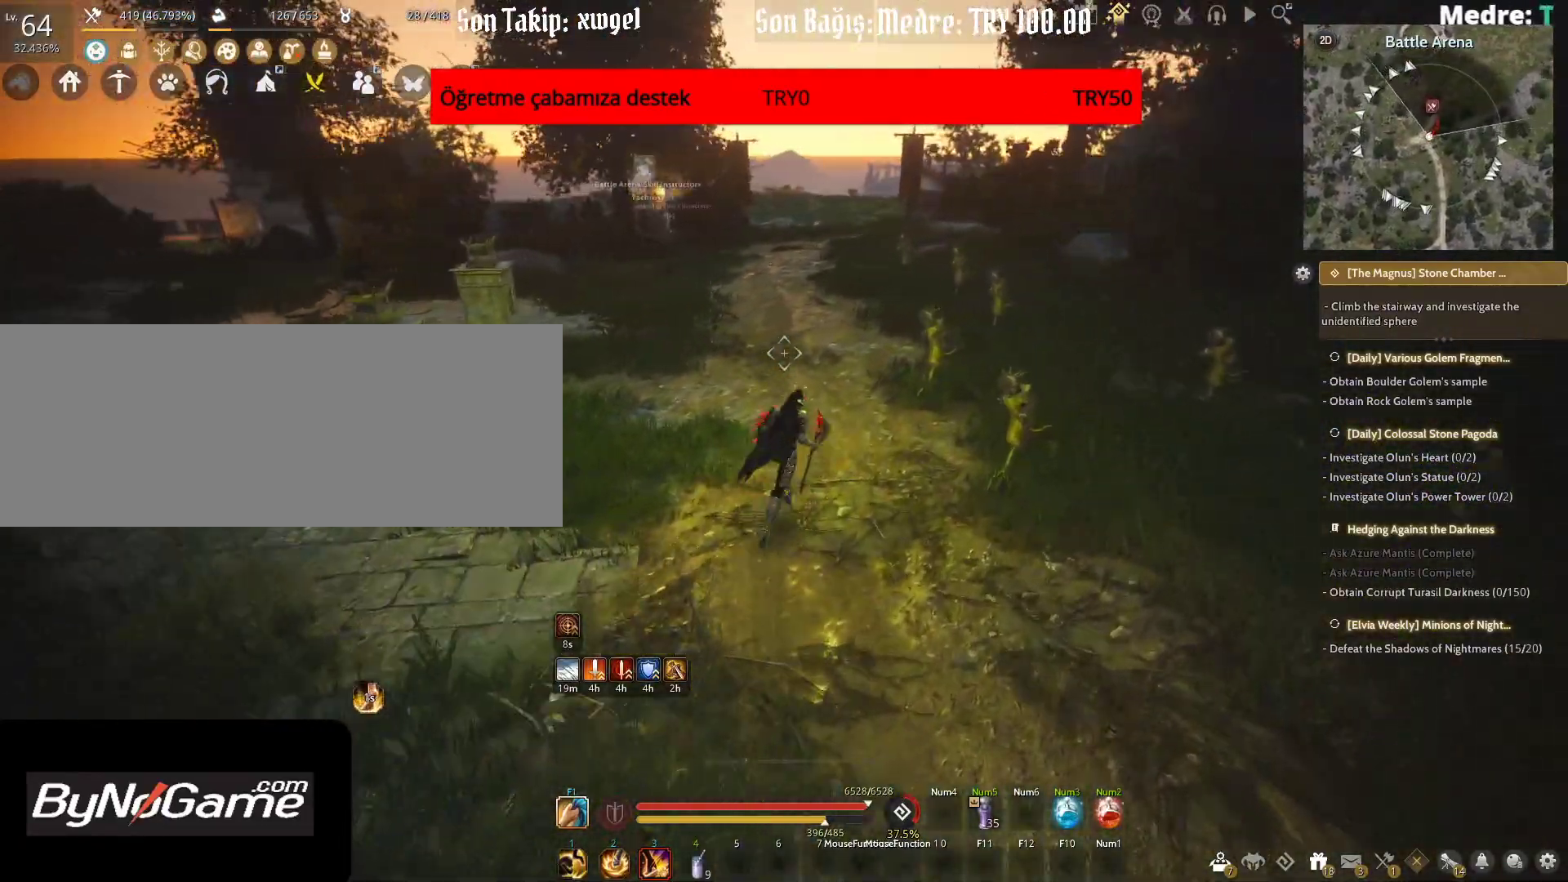
{"keys": ["f", "w"], "mouse": [], "events": [[33, "f", "down"]]}
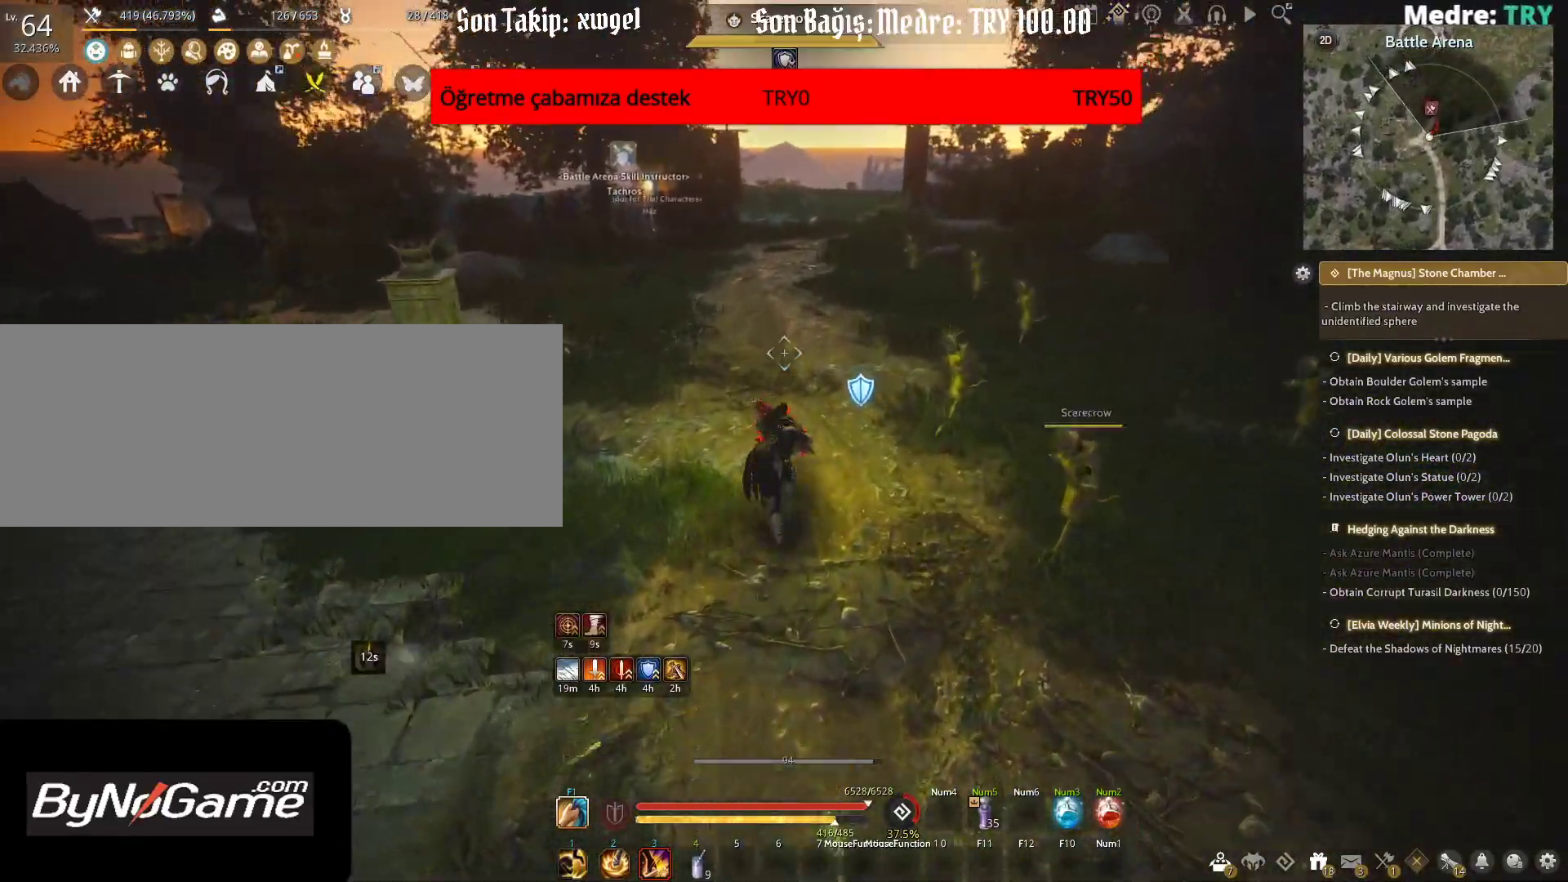
{"keys": ["f", "w"], "mouse": [], "events": []}
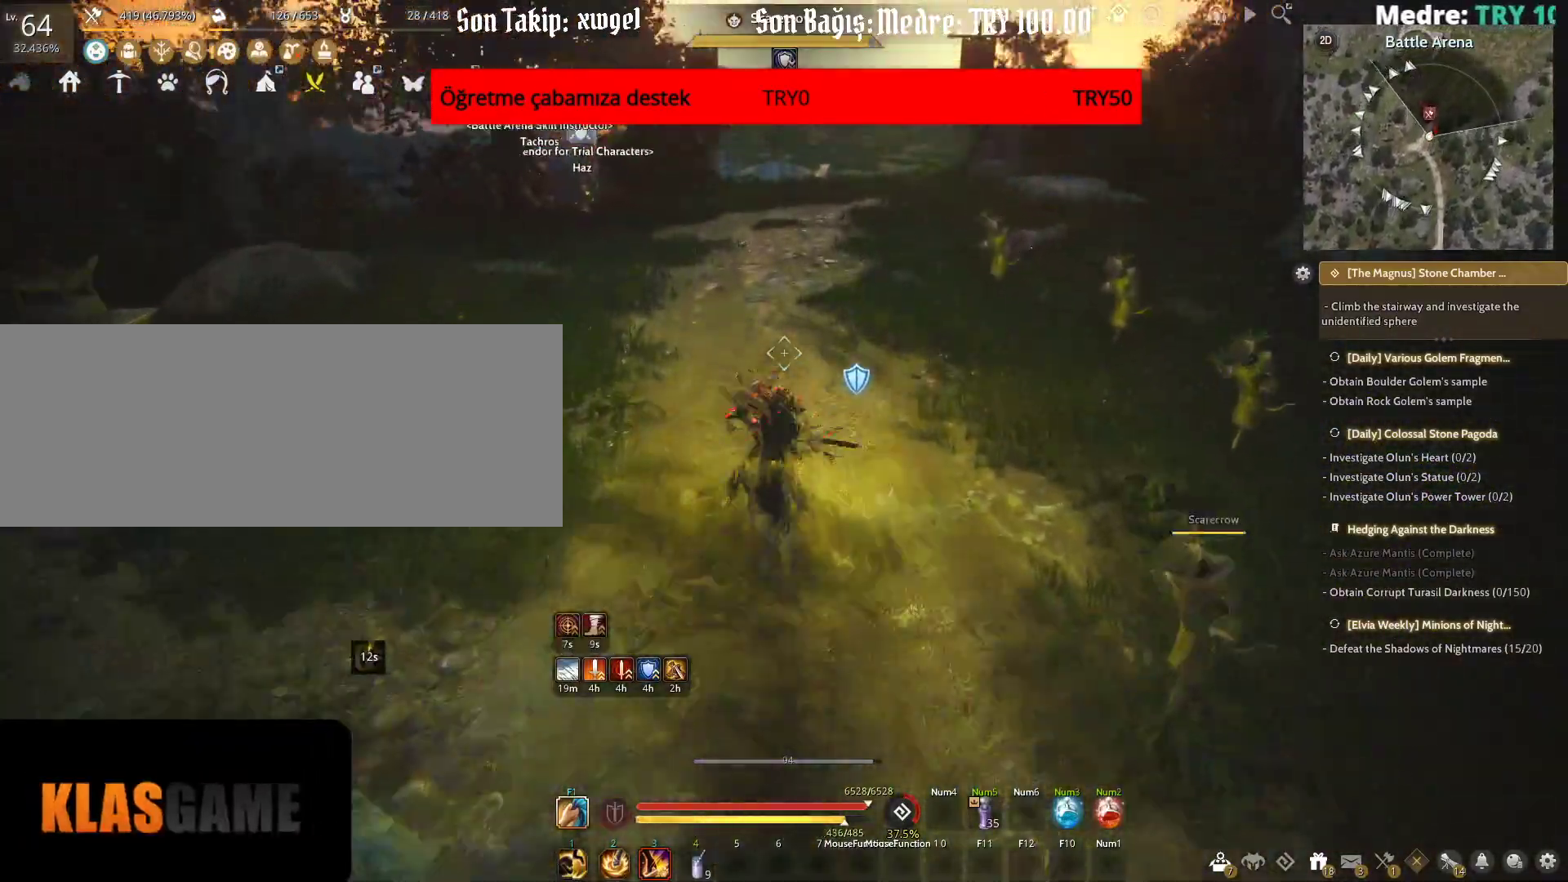
{"keys": ["f", "w"], "mouse": [], "events": []}
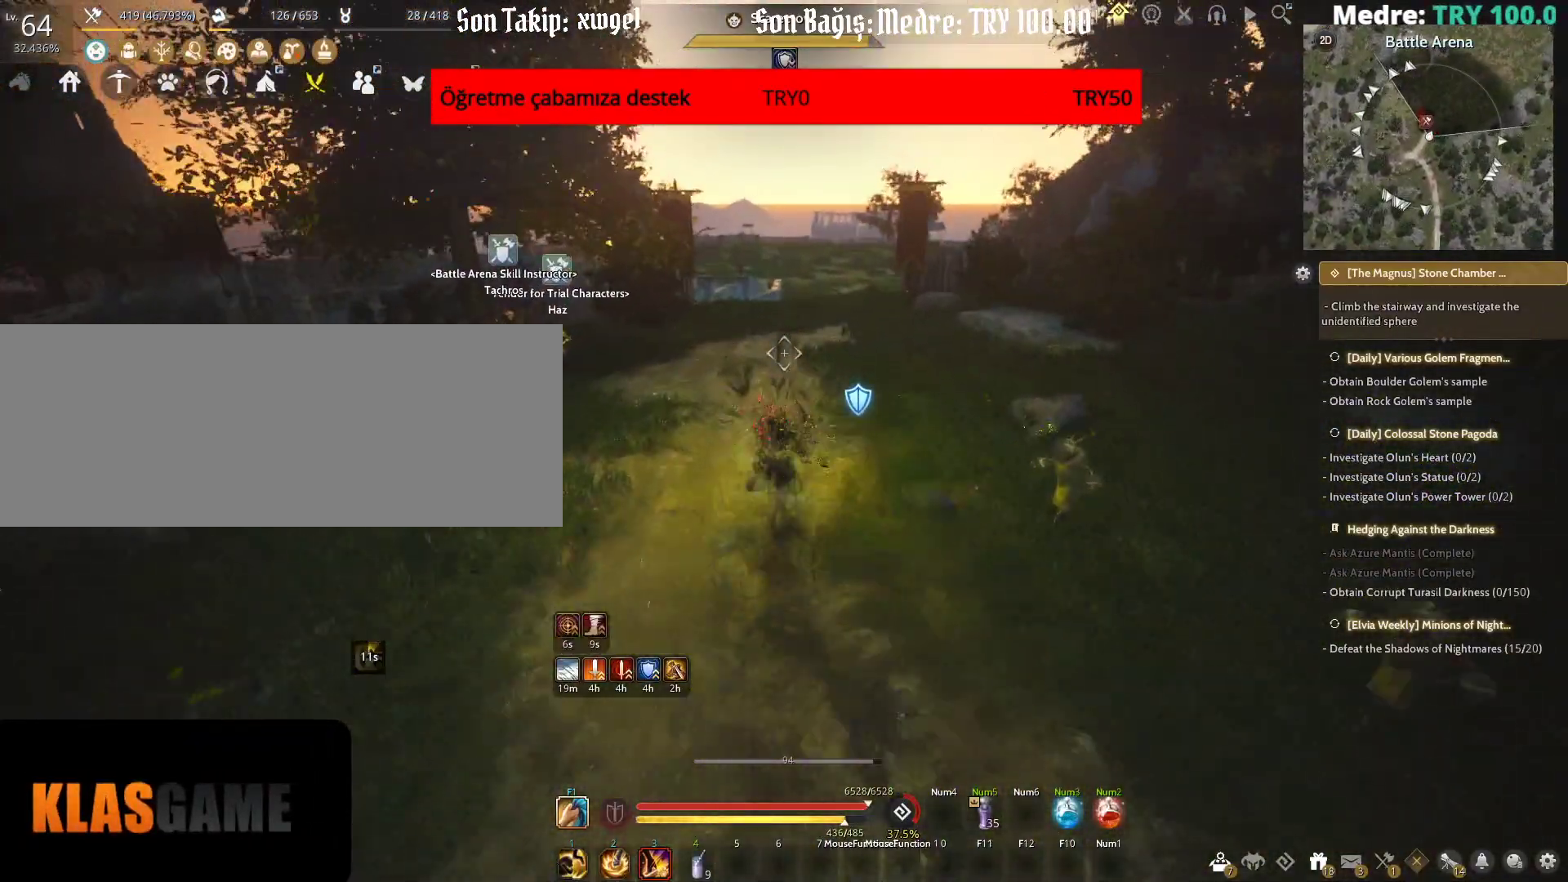
{"keys": ["w"], "mouse": ["left"], "events": [[100, "f", "up"], [467, "mouse_left", "down"]]}
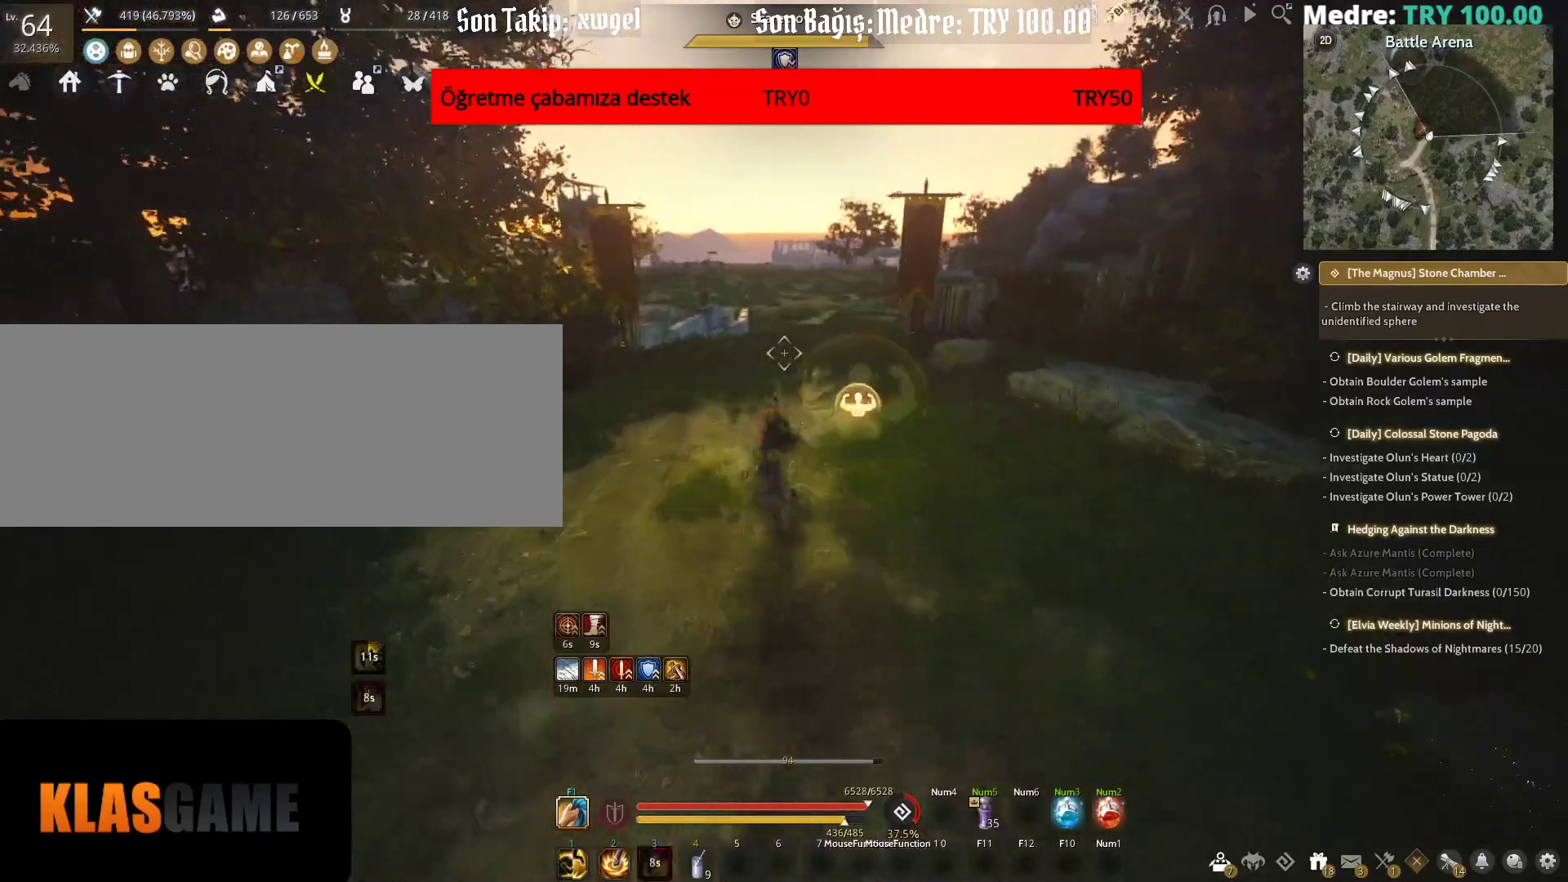
{"keys": ["c", "w"], "mouse": [], "events": [[183, "mouse_left", "up"], [467, "c", "down"]]}
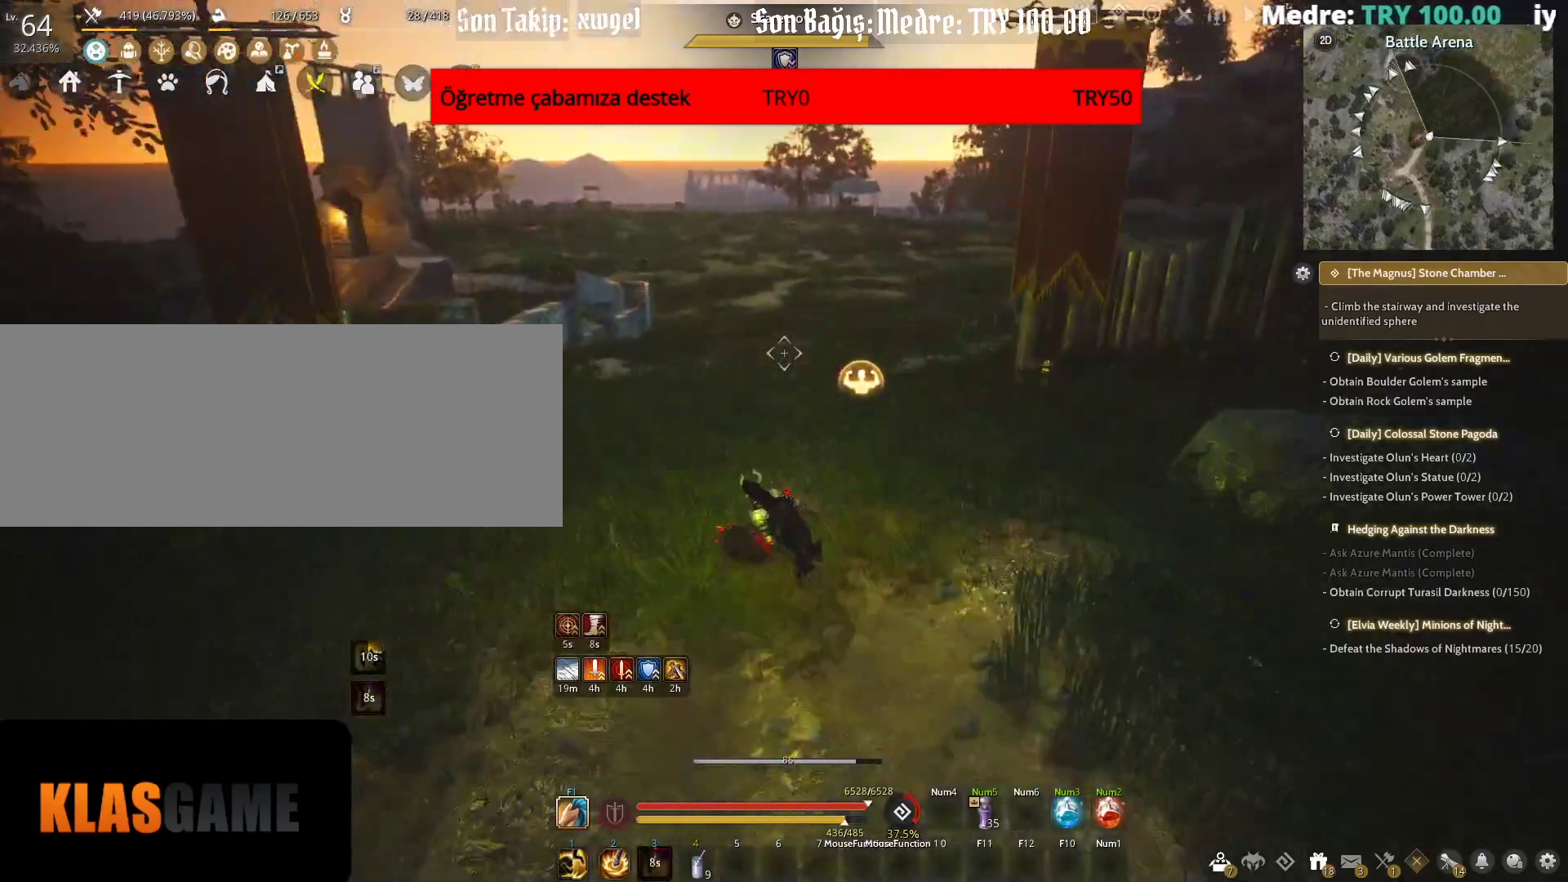
{"keys": ["c", "s"], "mouse": [], "events": [[33, "w", "up"], [100, "s", "down"]]}
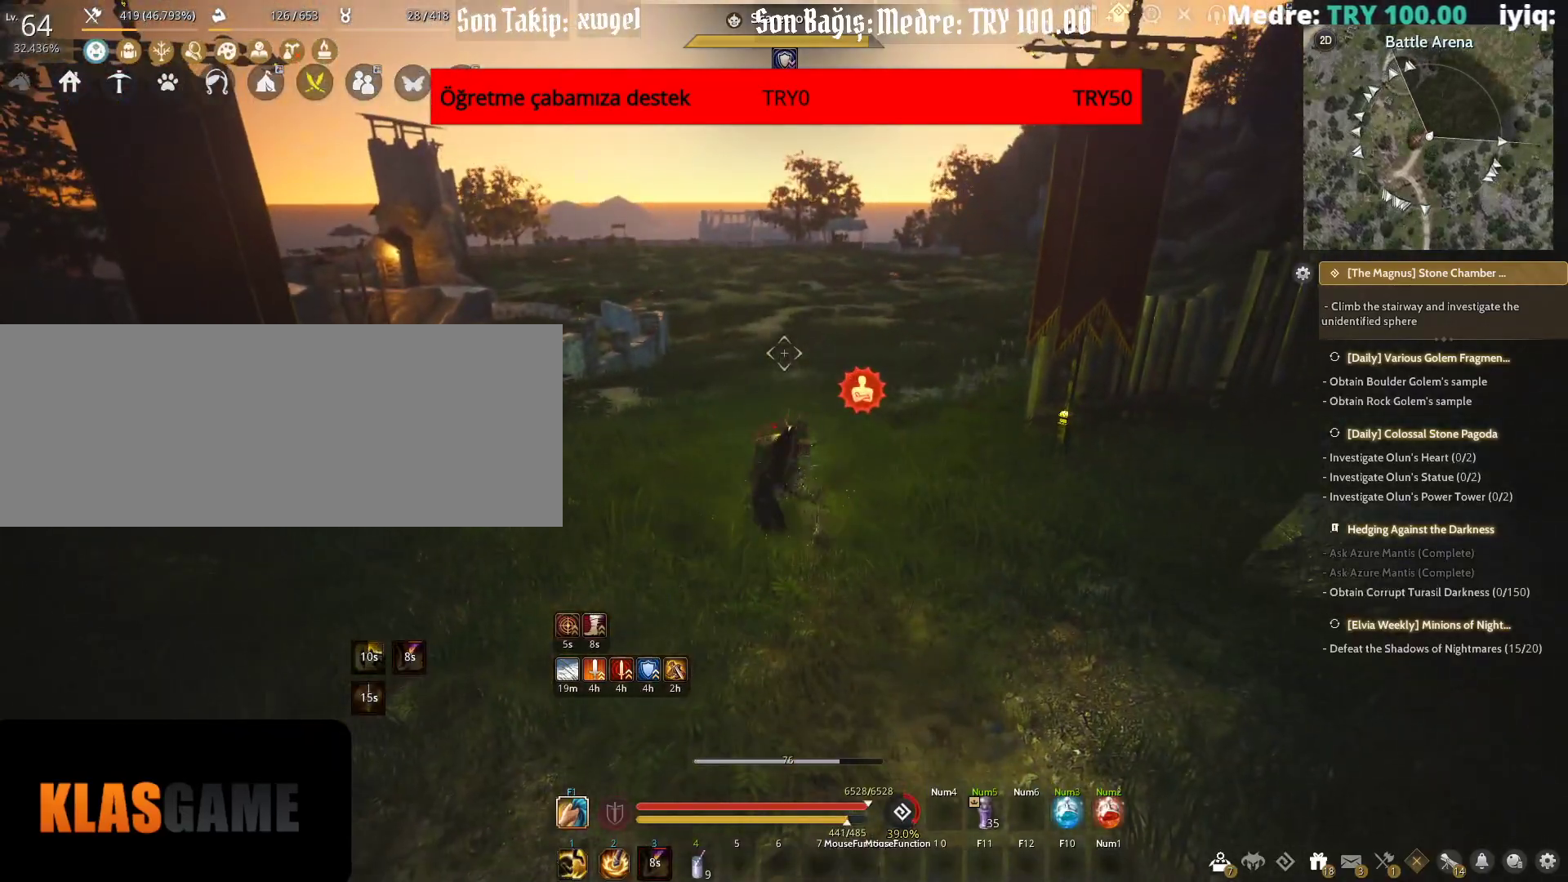
{"keys": [], "mouse": [], "events": [[17, "s", "up"], [33, "c", "up"]]}
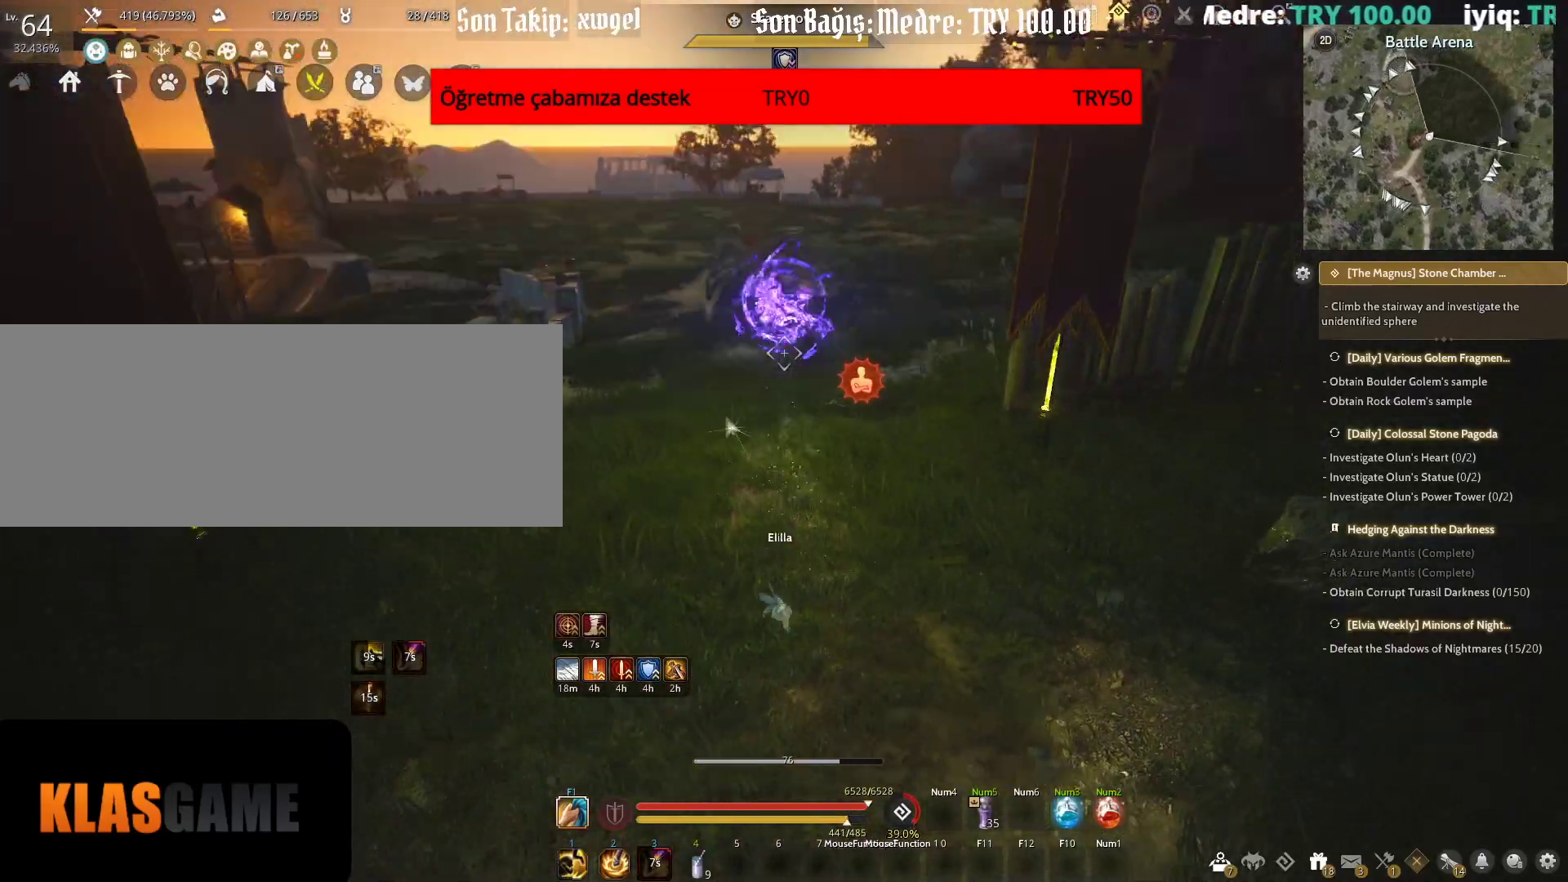
{"keys": ["shift", "w"], "mouse": [], "events": [[183, "w", "down"], [500, "shift", "down"]]}
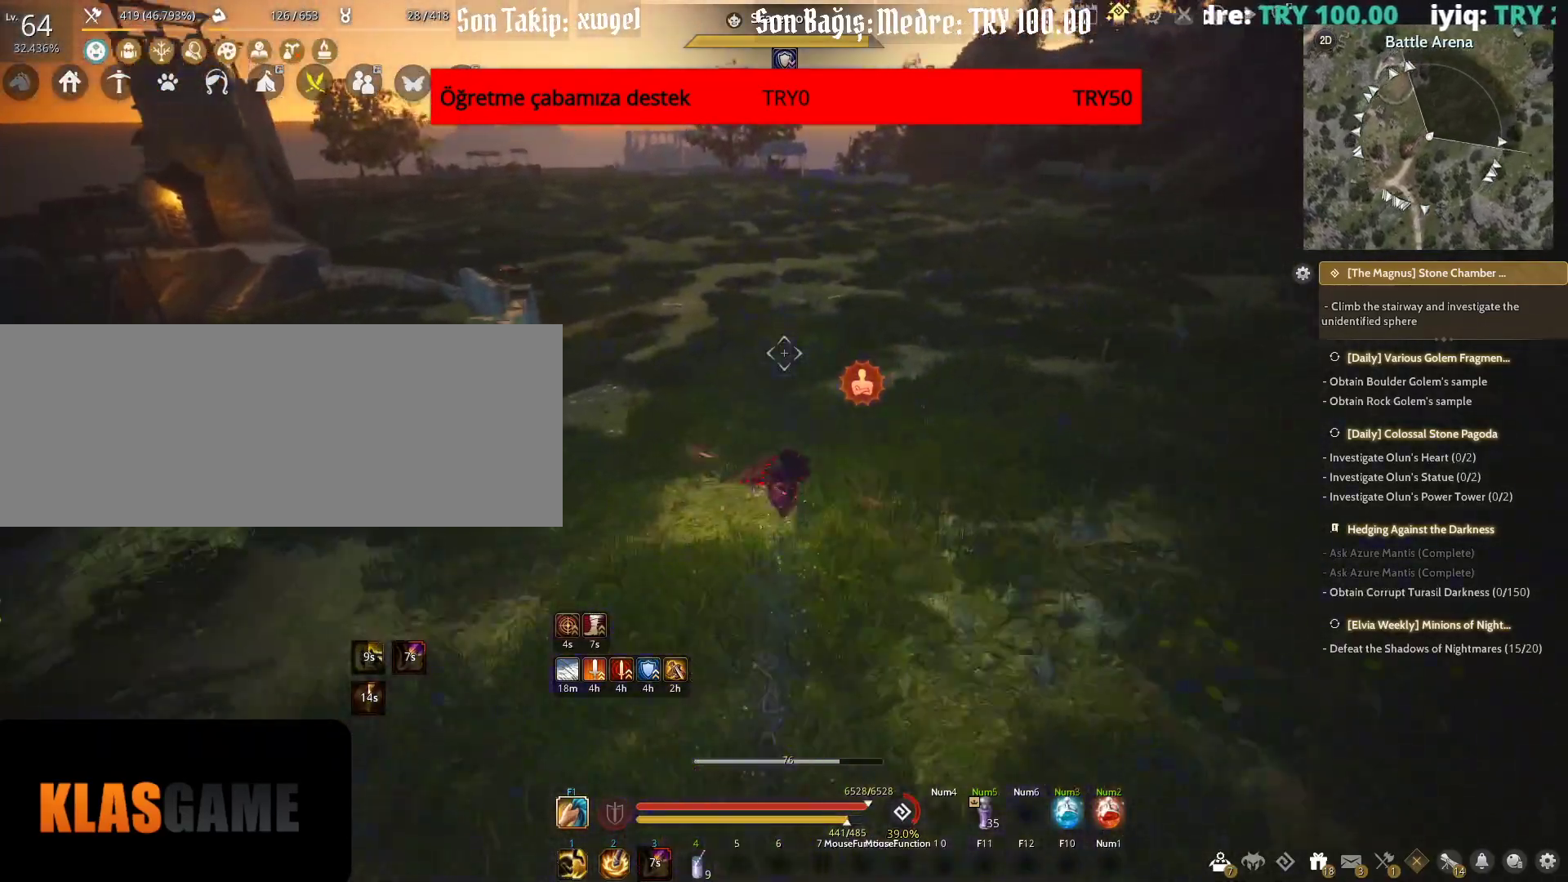
{"keys": ["shift", "w"], "mouse": [], "events": []}
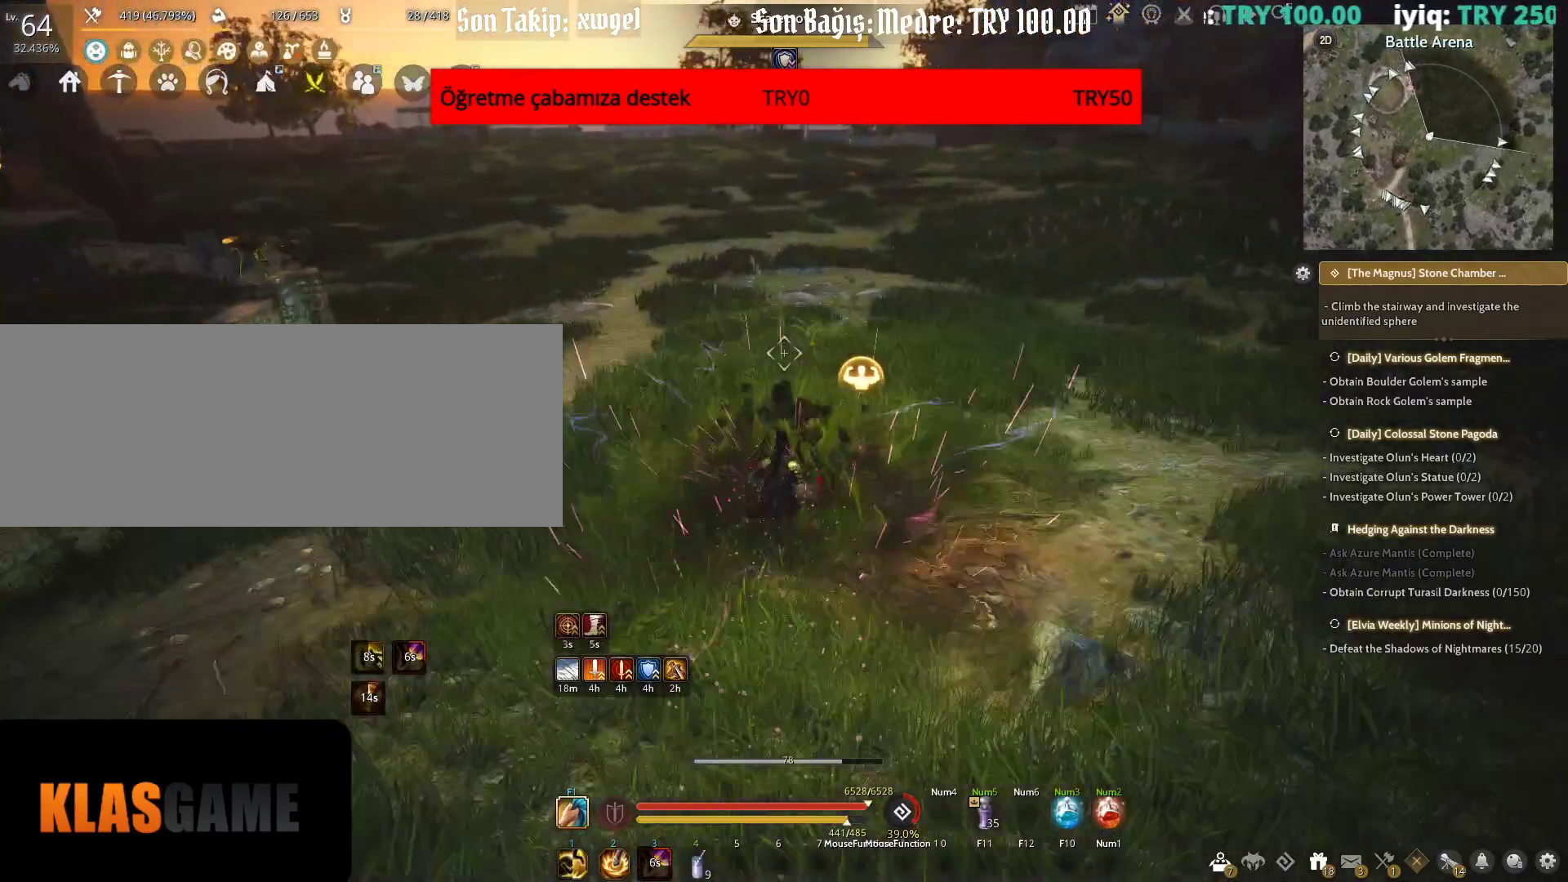
{"keys": ["shift", "w"], "mouse": [], "events": []}
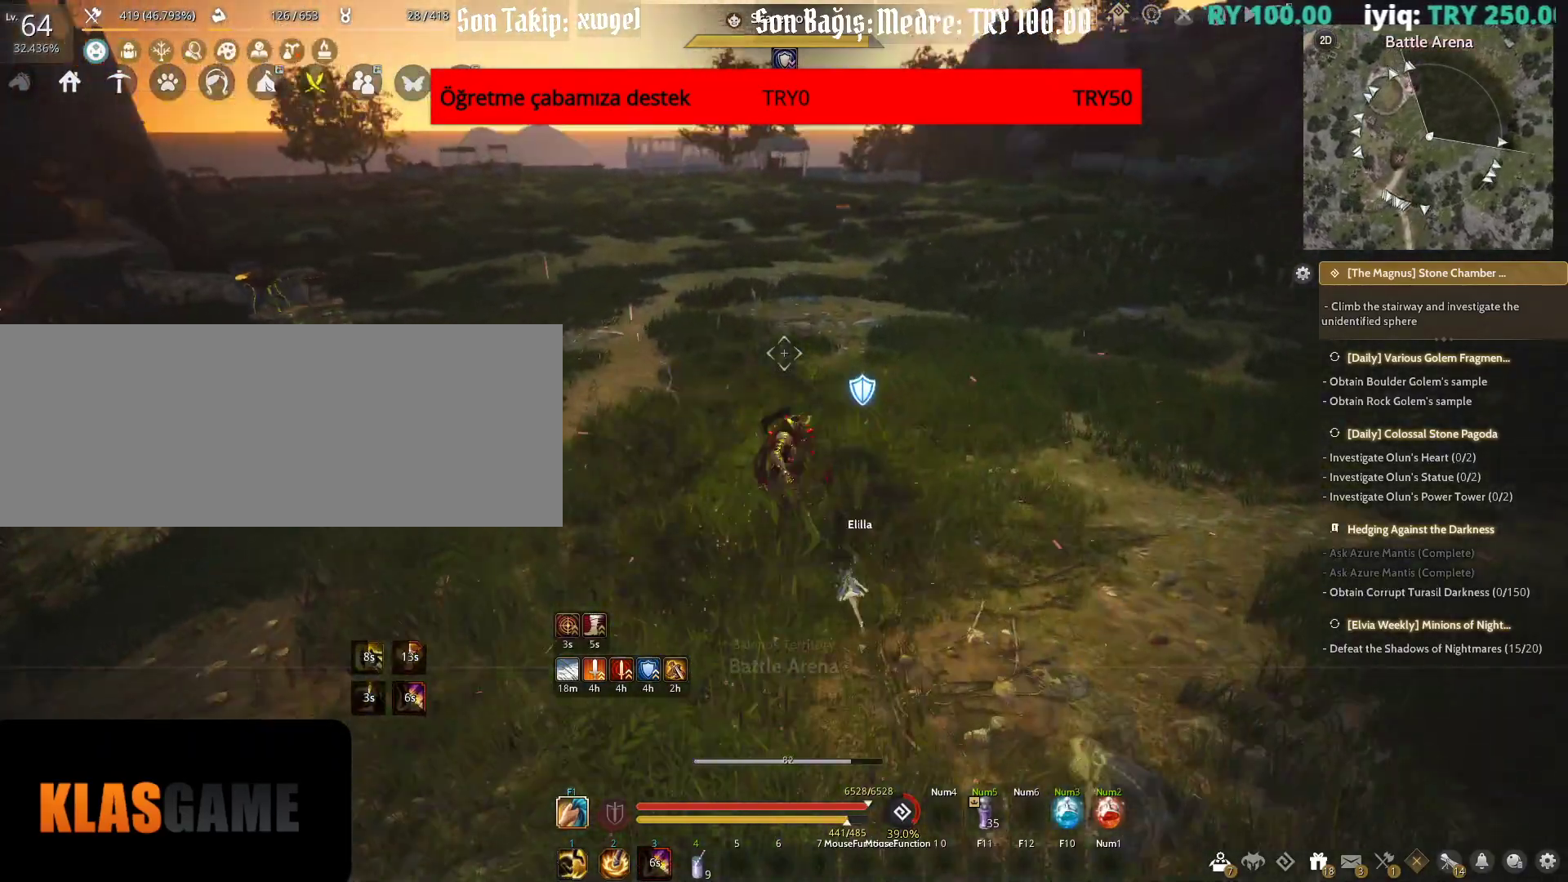
{"keys": ["c", "w"], "mouse": [], "events": [[150, "shift", "up"], [183, "c", "down"]]}
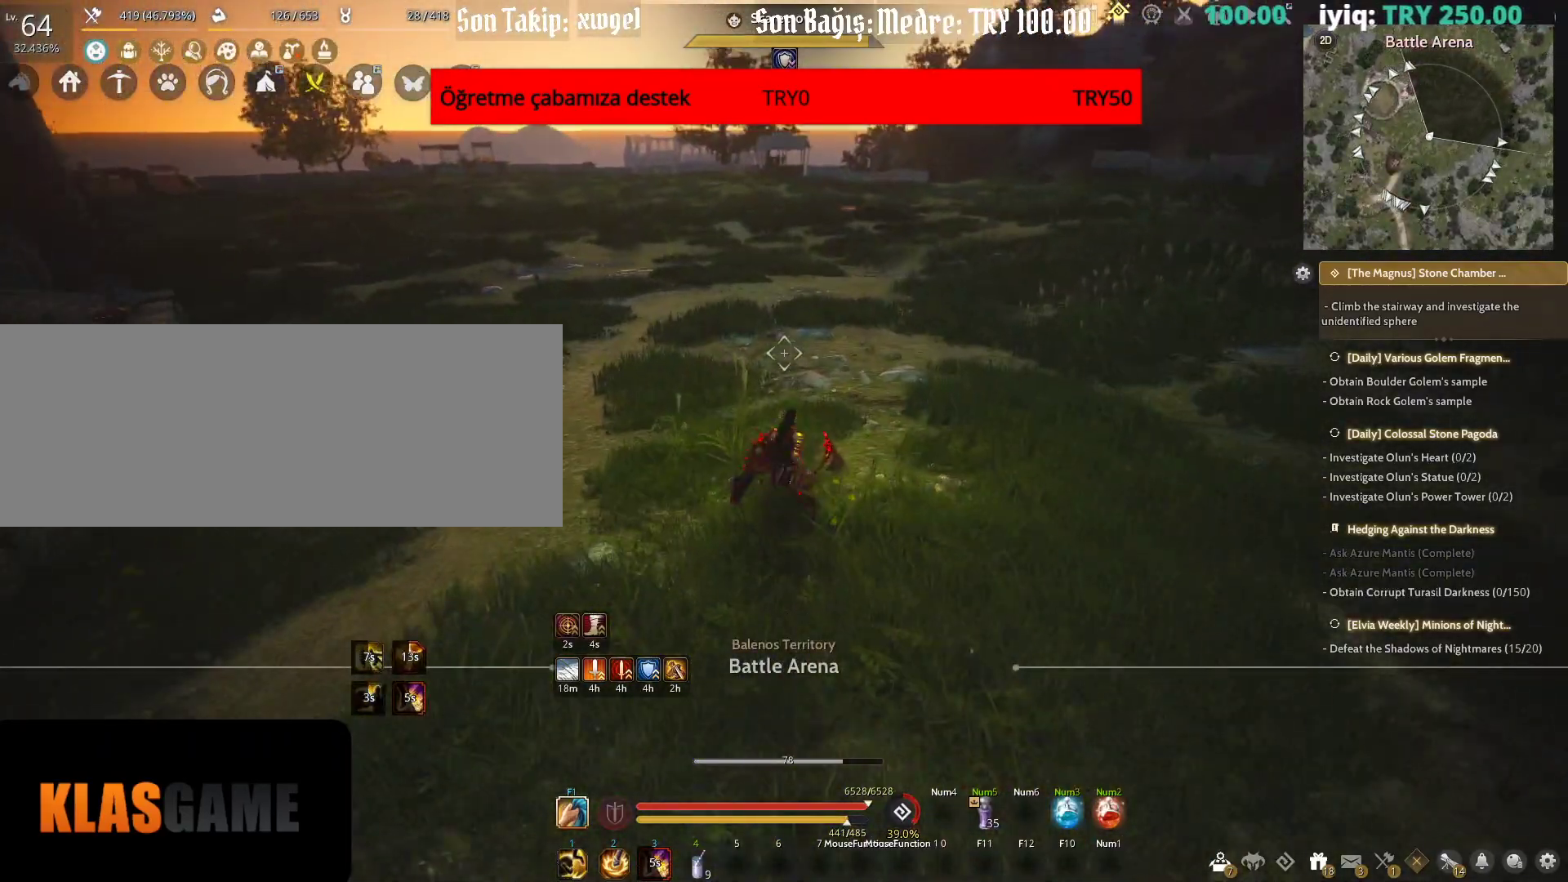
{"keys": ["shift", "space", "w"], "mouse": [], "events": [[33, "c", "up"], [83, "shift", "down"], [283, "space", "down"]]}
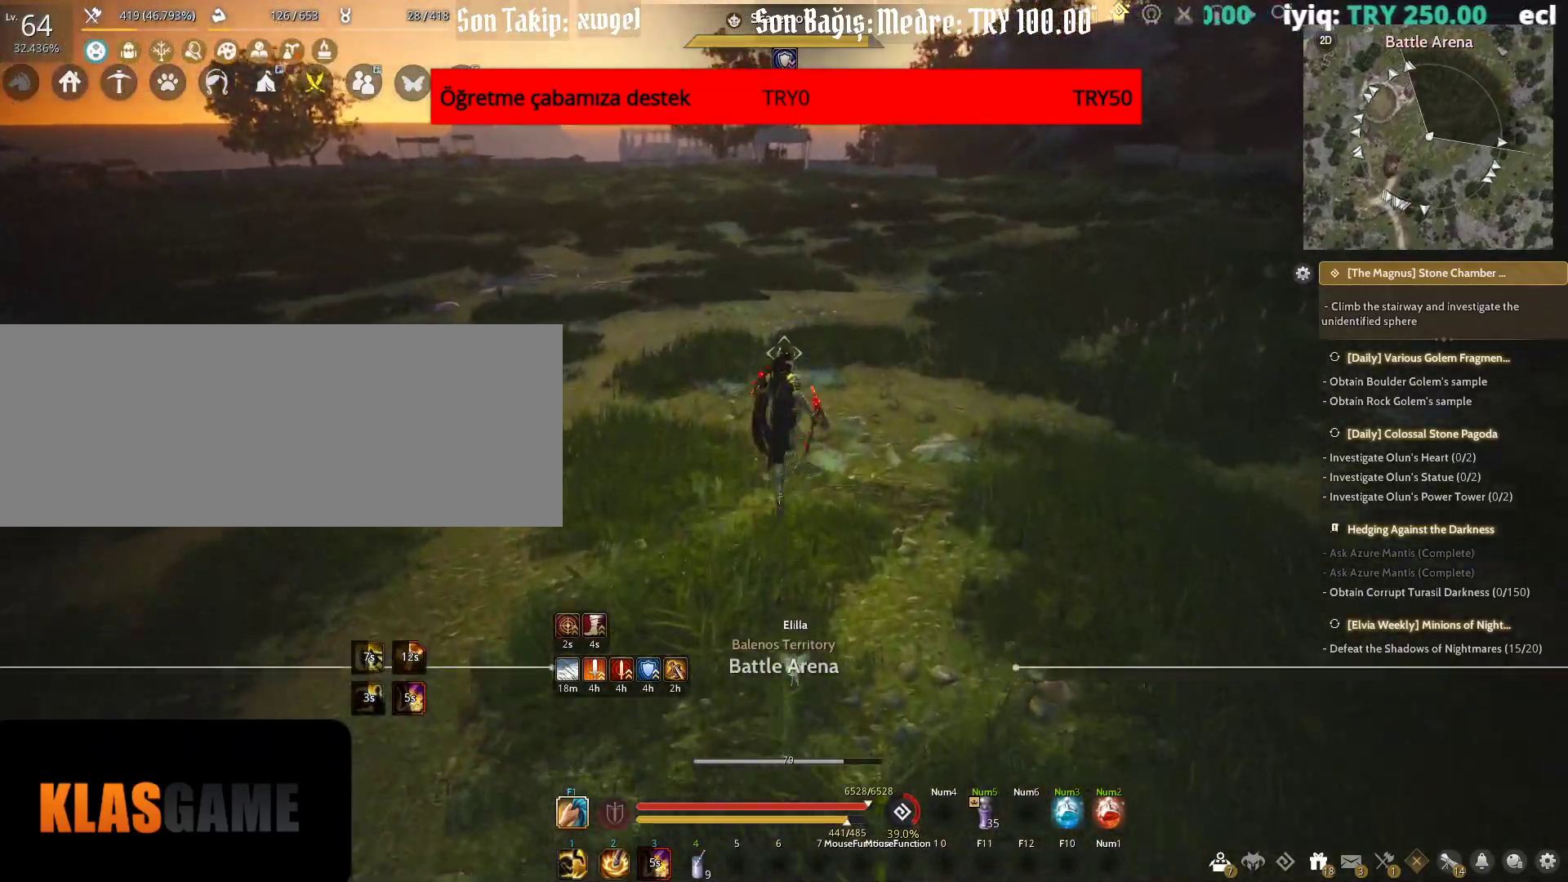
{"keys": ["shift", "w"], "mouse": [], "events": [[67, "space", "up"], [133, "mouse_right", "down"], [367, "mouse_right", "up"]]}
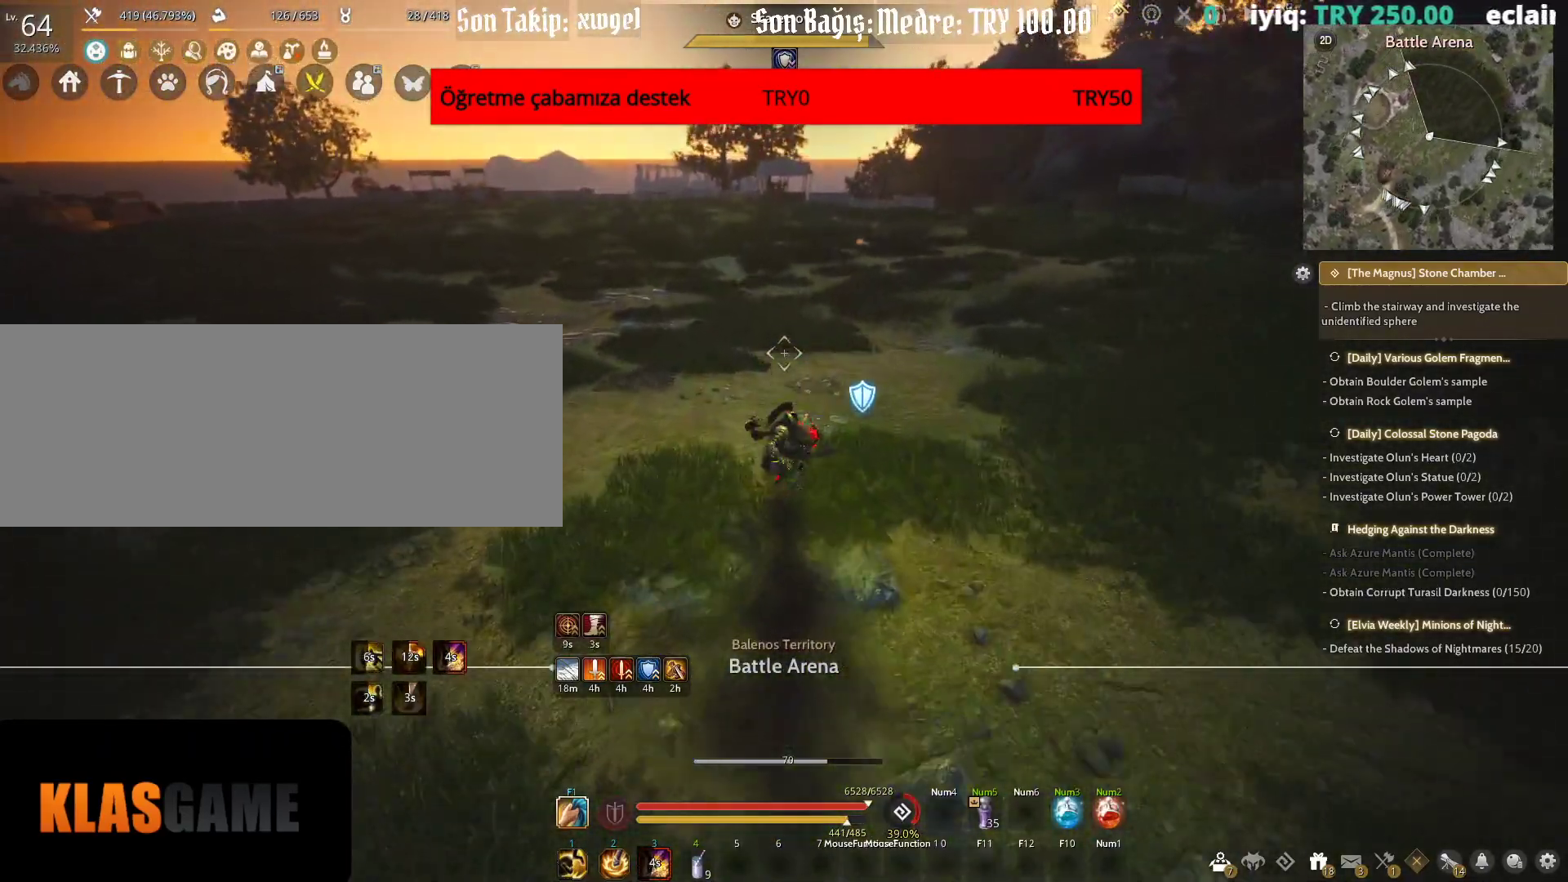
{"keys": ["shift", "w"], "mouse": [], "events": []}
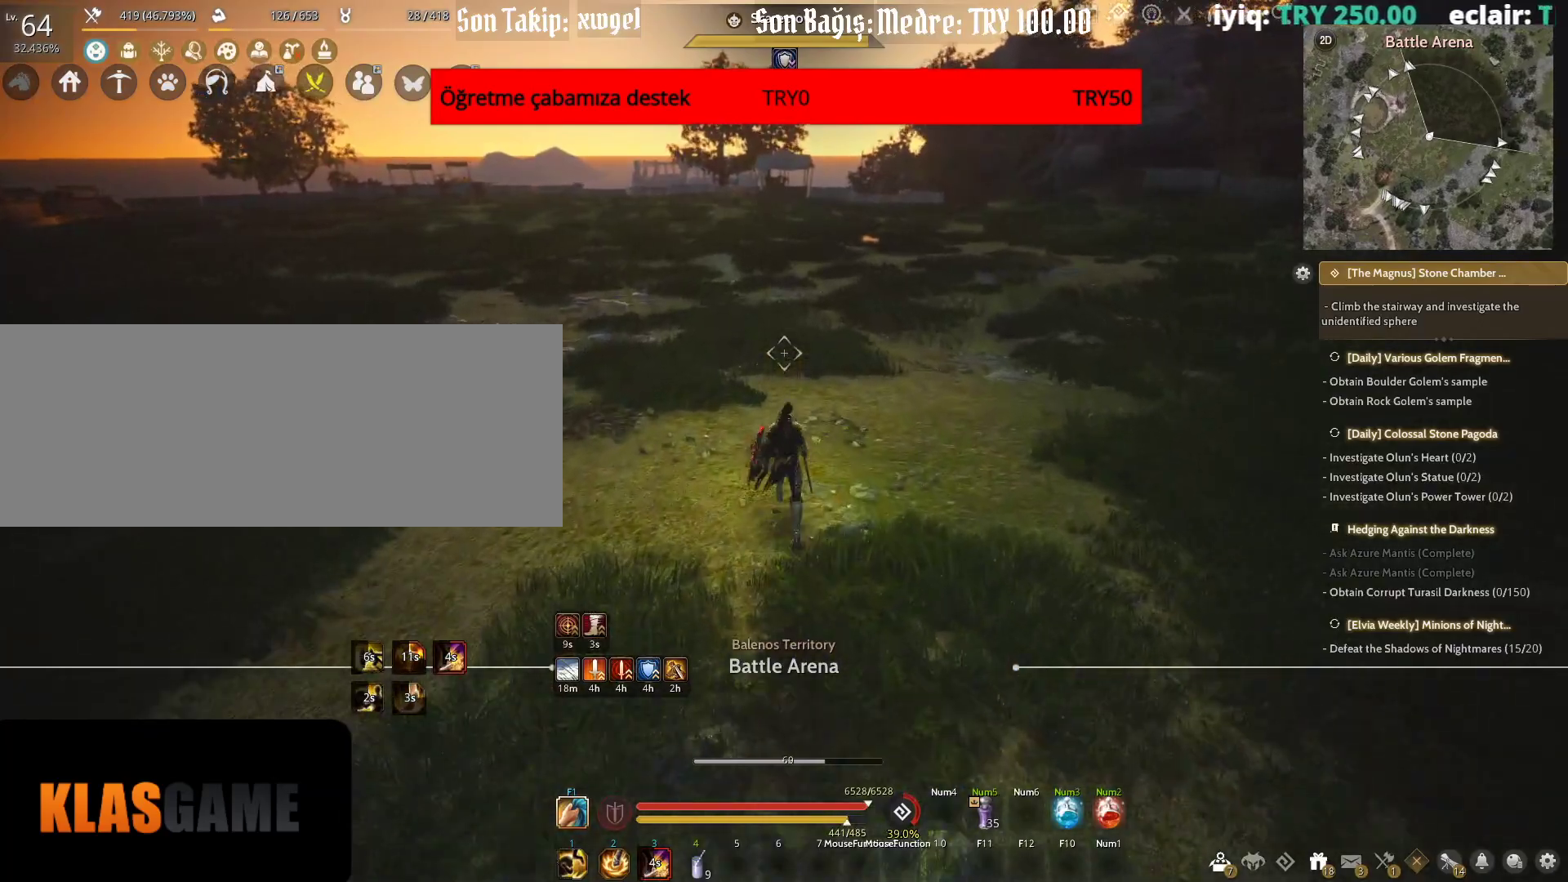
{"keys": ["shift", "w"], "mouse": [], "events": []}
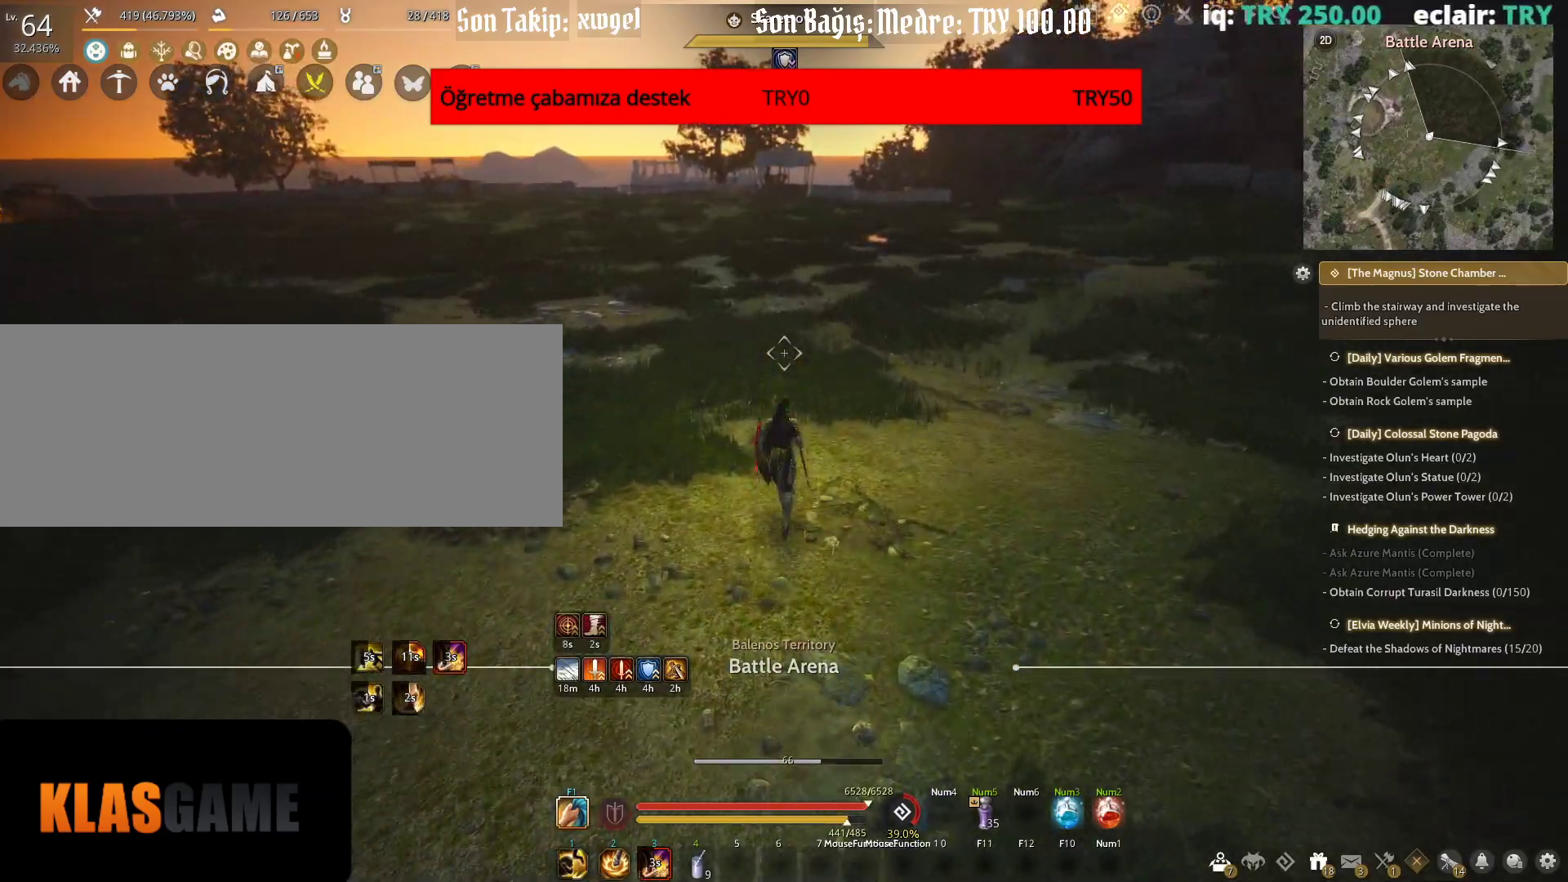
{"keys": ["q", "w"], "mouse": [], "events": [[183, "shift", "up"], [400, "q", "down"]]}
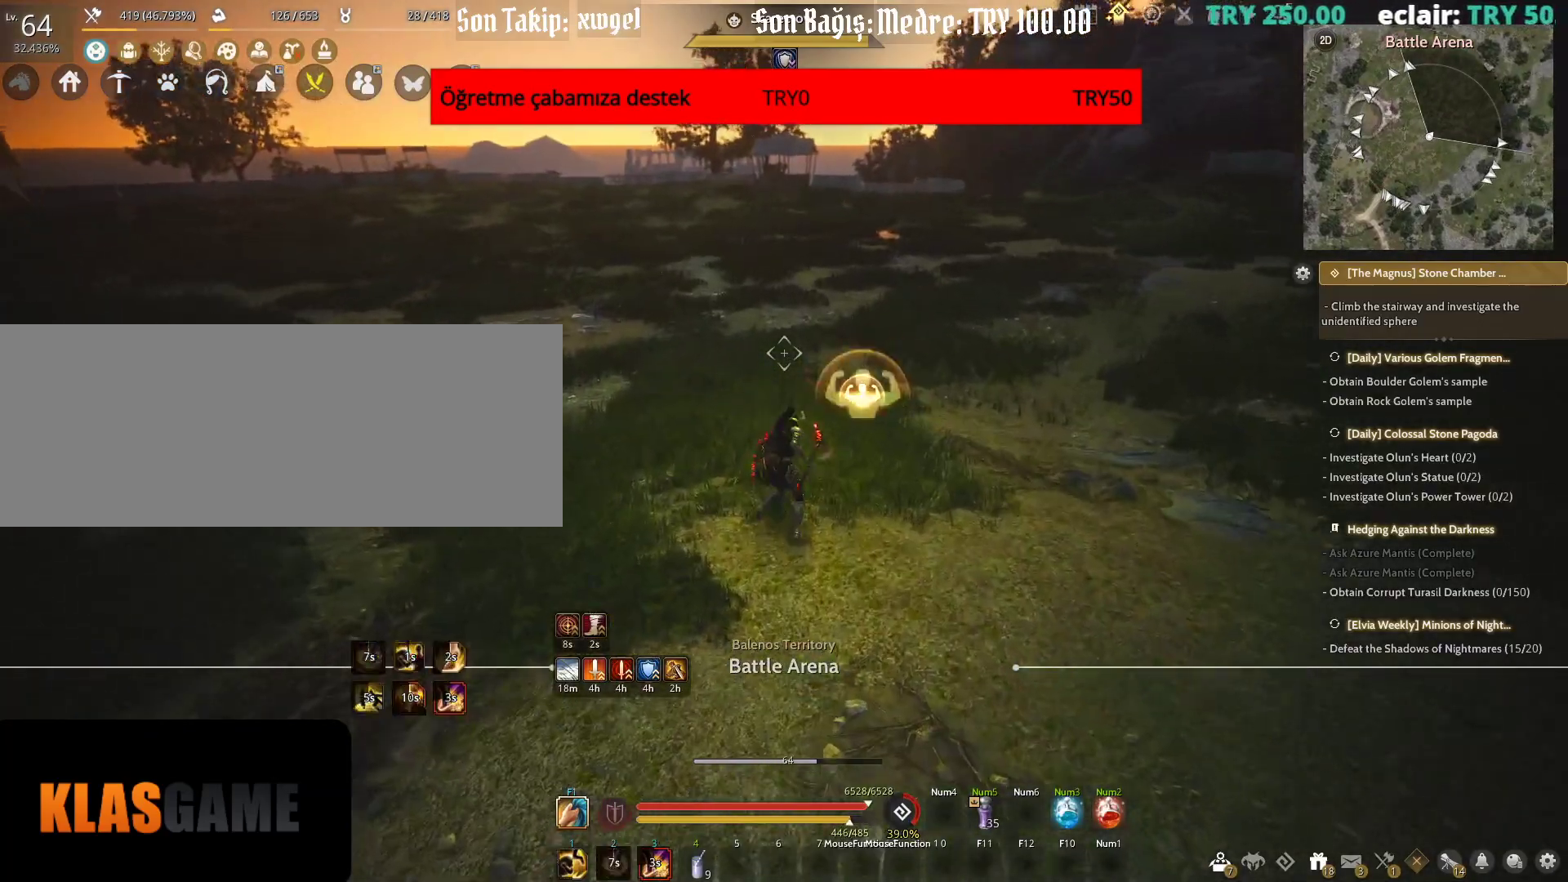
{"keys": ["w"], "mouse": [], "events": [[333, "q", "up"]]}
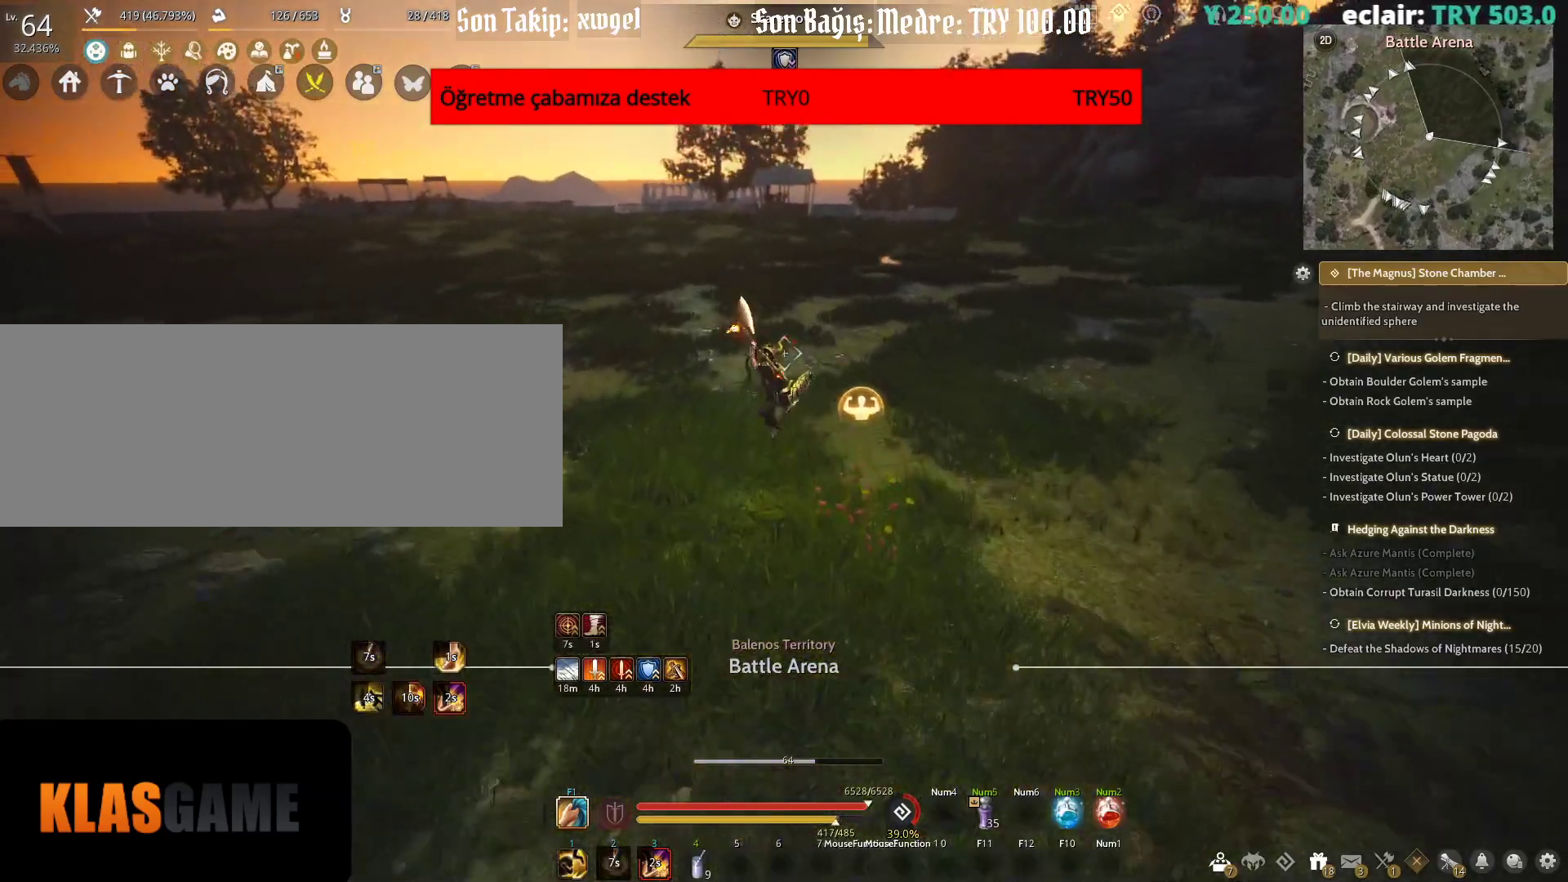
{"keys": ["c", "w"], "mouse": [], "events": [[150, "c", "down"]]}
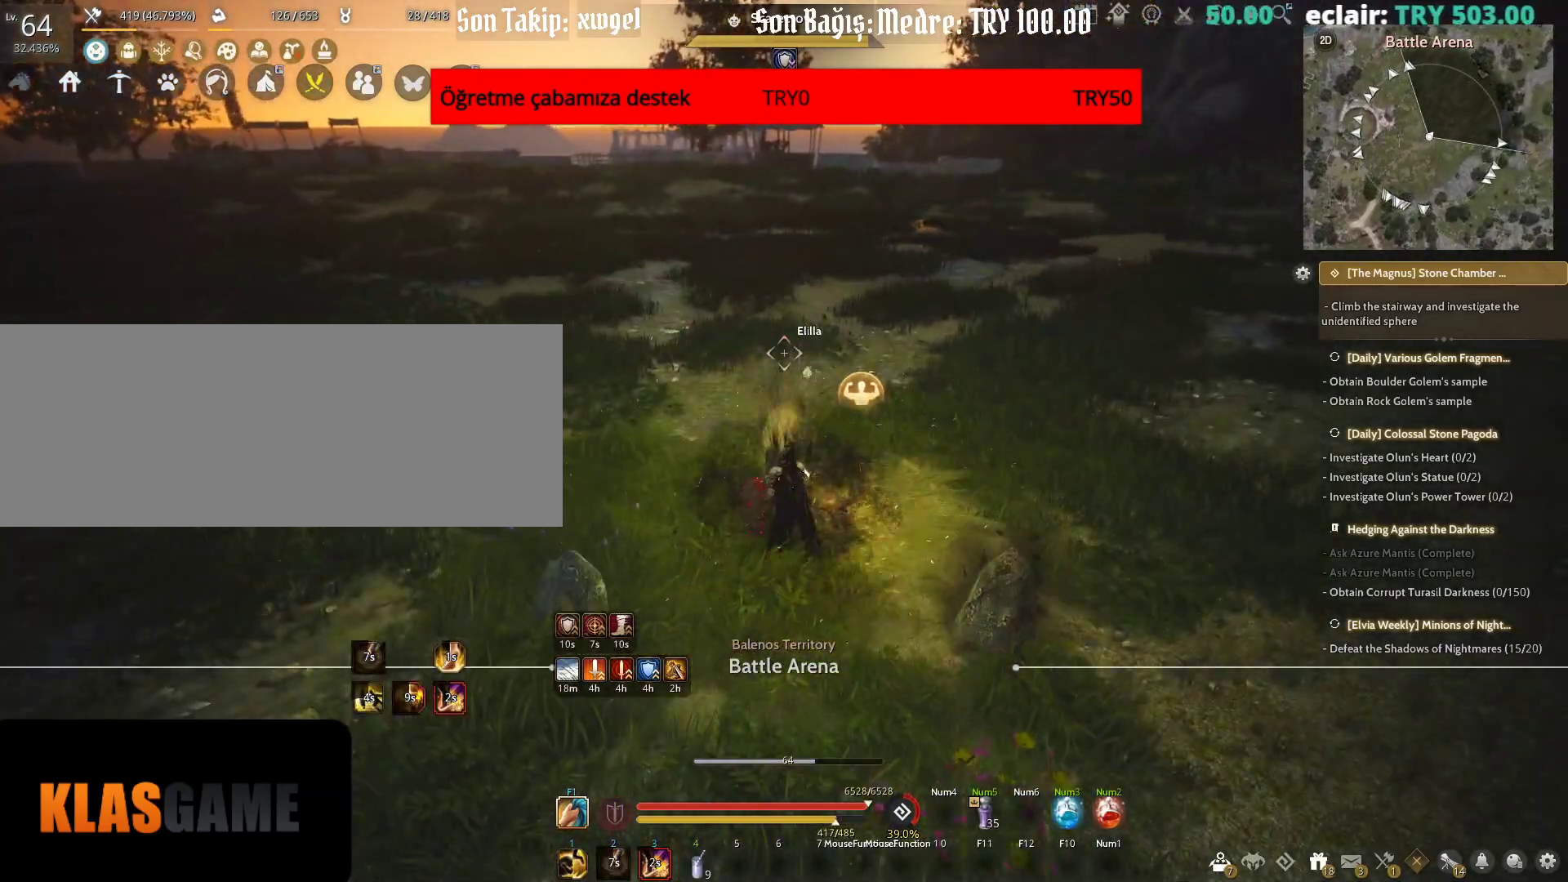
{"keys": ["c", "w"], "mouse": [], "events": []}